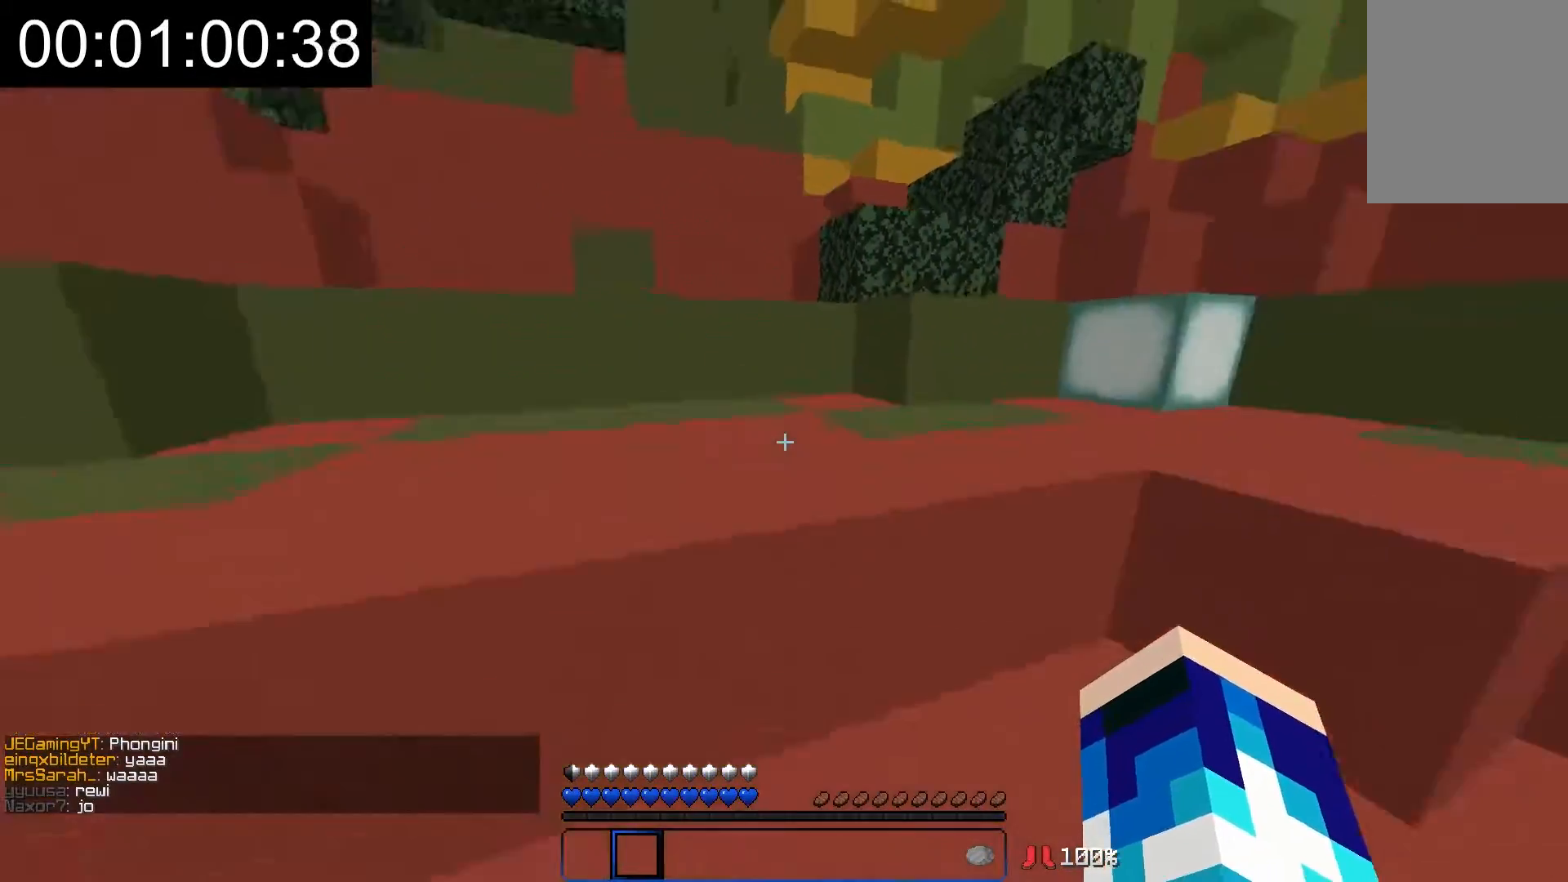
Gameplay with keyboard and mouse; each line is a JSON object with the keys and mouse buttons held at the frame after it. "events" lists presses ("down") and releases ("up") of "a", "d", "s", "w", "mouse_left" and "mouse_right" between this image and that frame as [ms after this image, input, new state], when the widget could be followed in between. "mouse_left", "mouse_right" = the "left", "right" buttons of the "mouse" list. No other keys are recorded. Fast repeated clicks can show as one long hold. Mouse movement is not recorded.
{"keys": ["w"], "mouse": [], "events": [[67, "a", "down"], [317, "a", "up"]]}
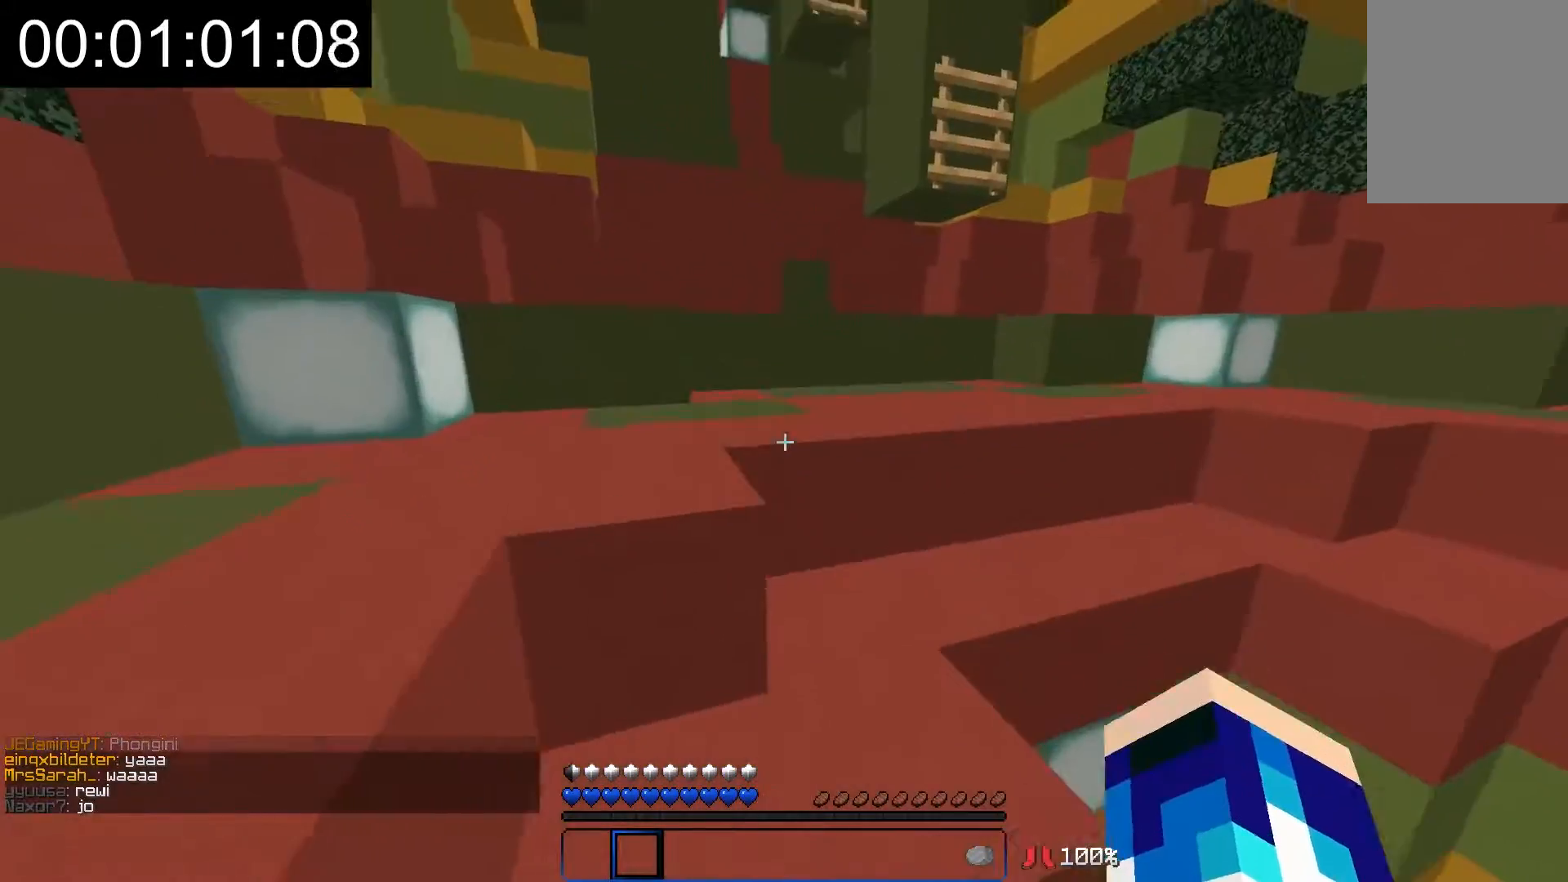
{"keys": ["w"], "mouse": [], "events": [[17, "a", "down"], [417, "a", "up"]]}
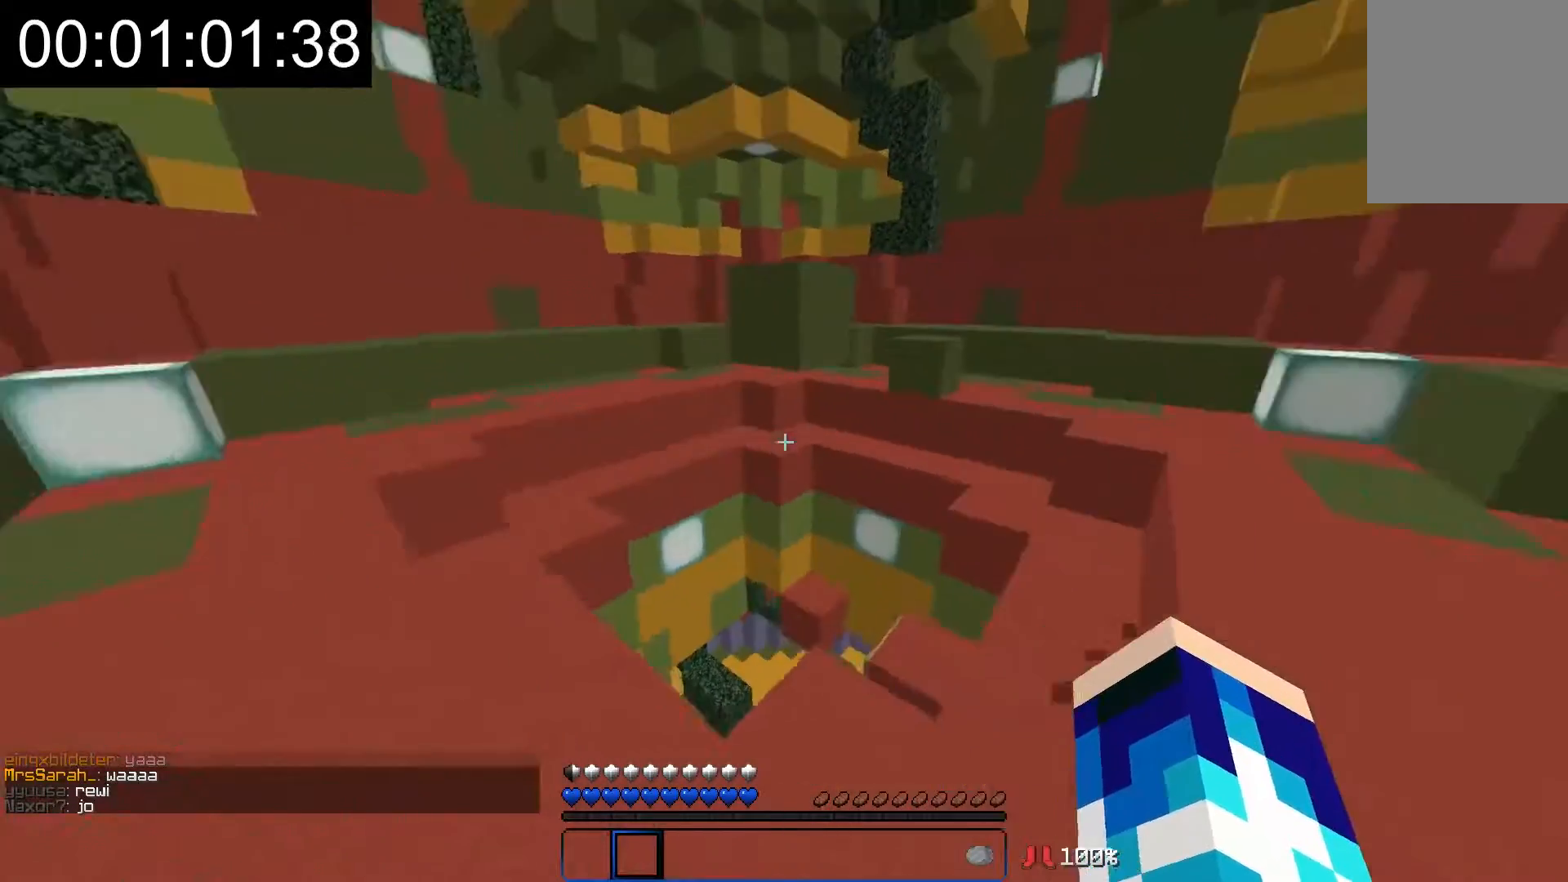
{"keys": ["w"], "mouse": [], "events": [[17, "d", "down"], [367, "d", "up"]]}
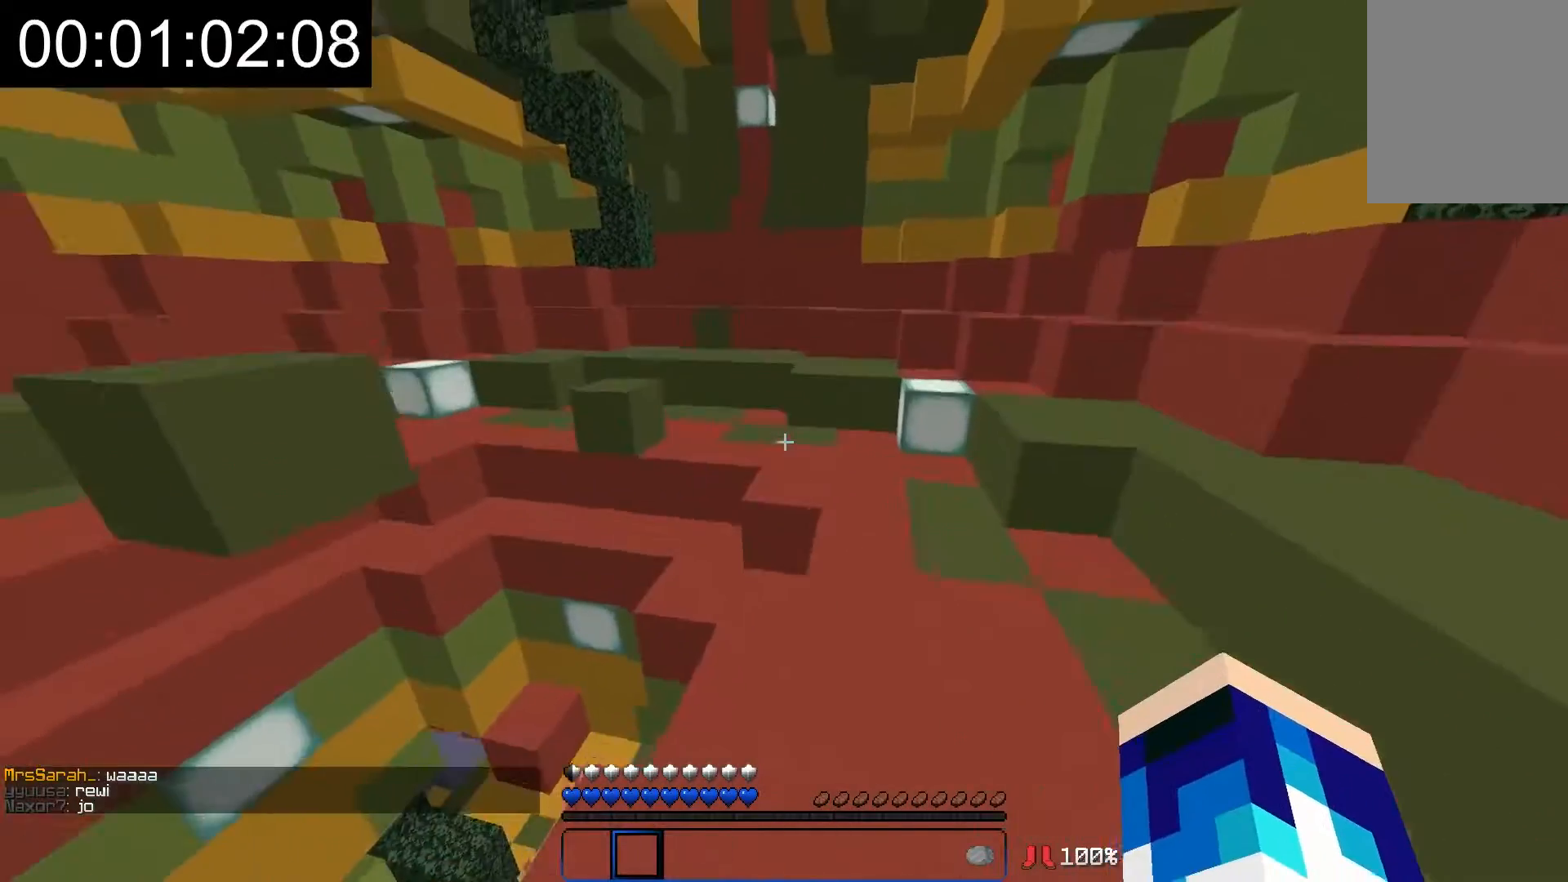
{"keys": ["w"], "mouse": [], "events": []}
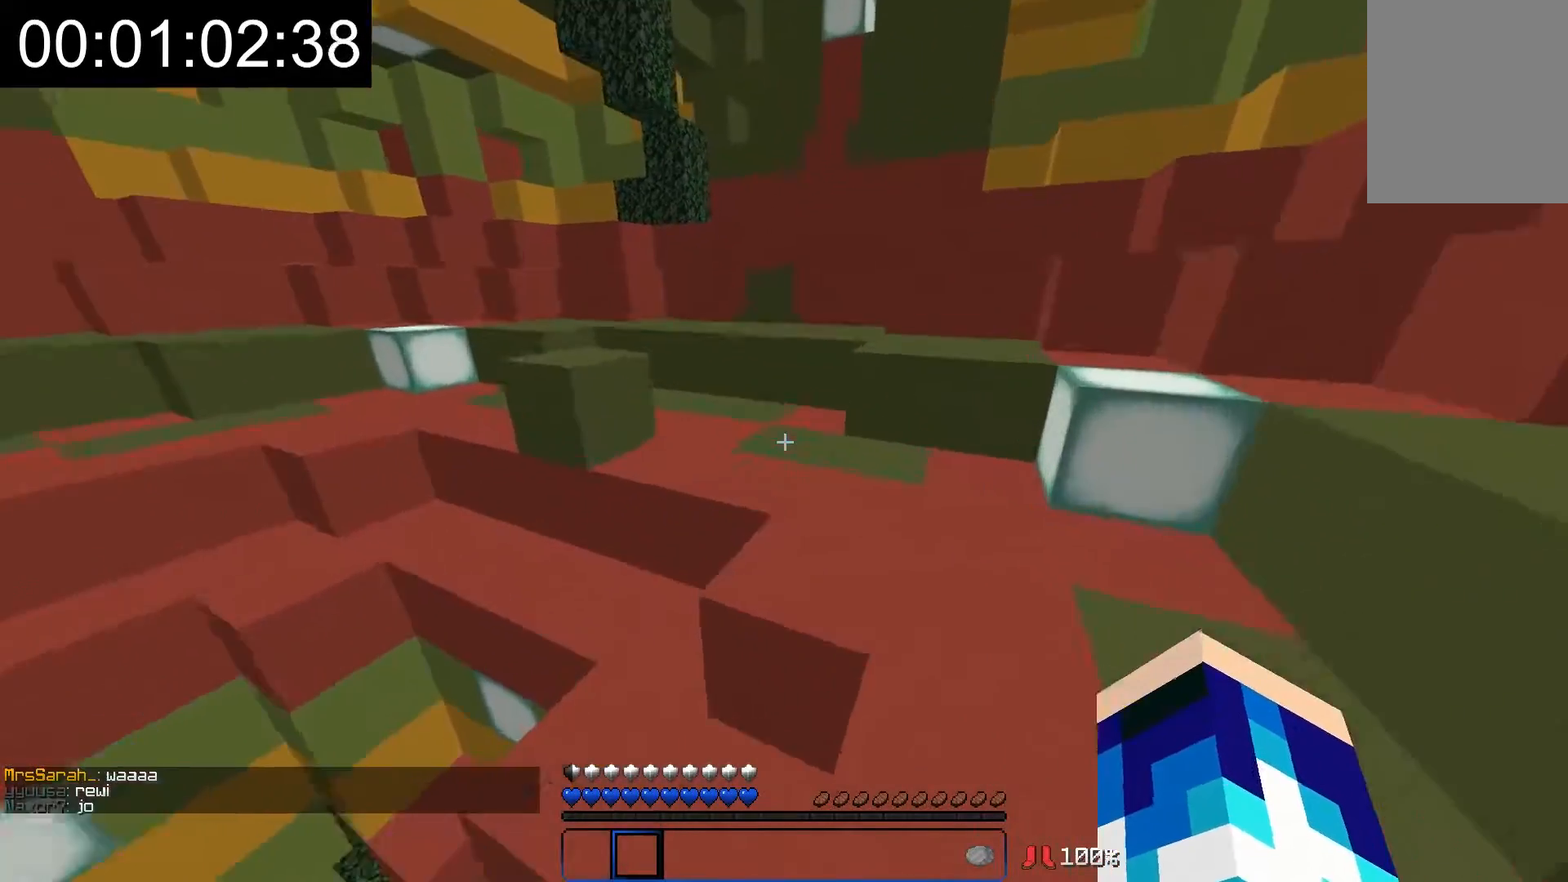
{"keys": ["w"], "mouse": [], "events": [[117, "a", "down"], [267, "a", "up"]]}
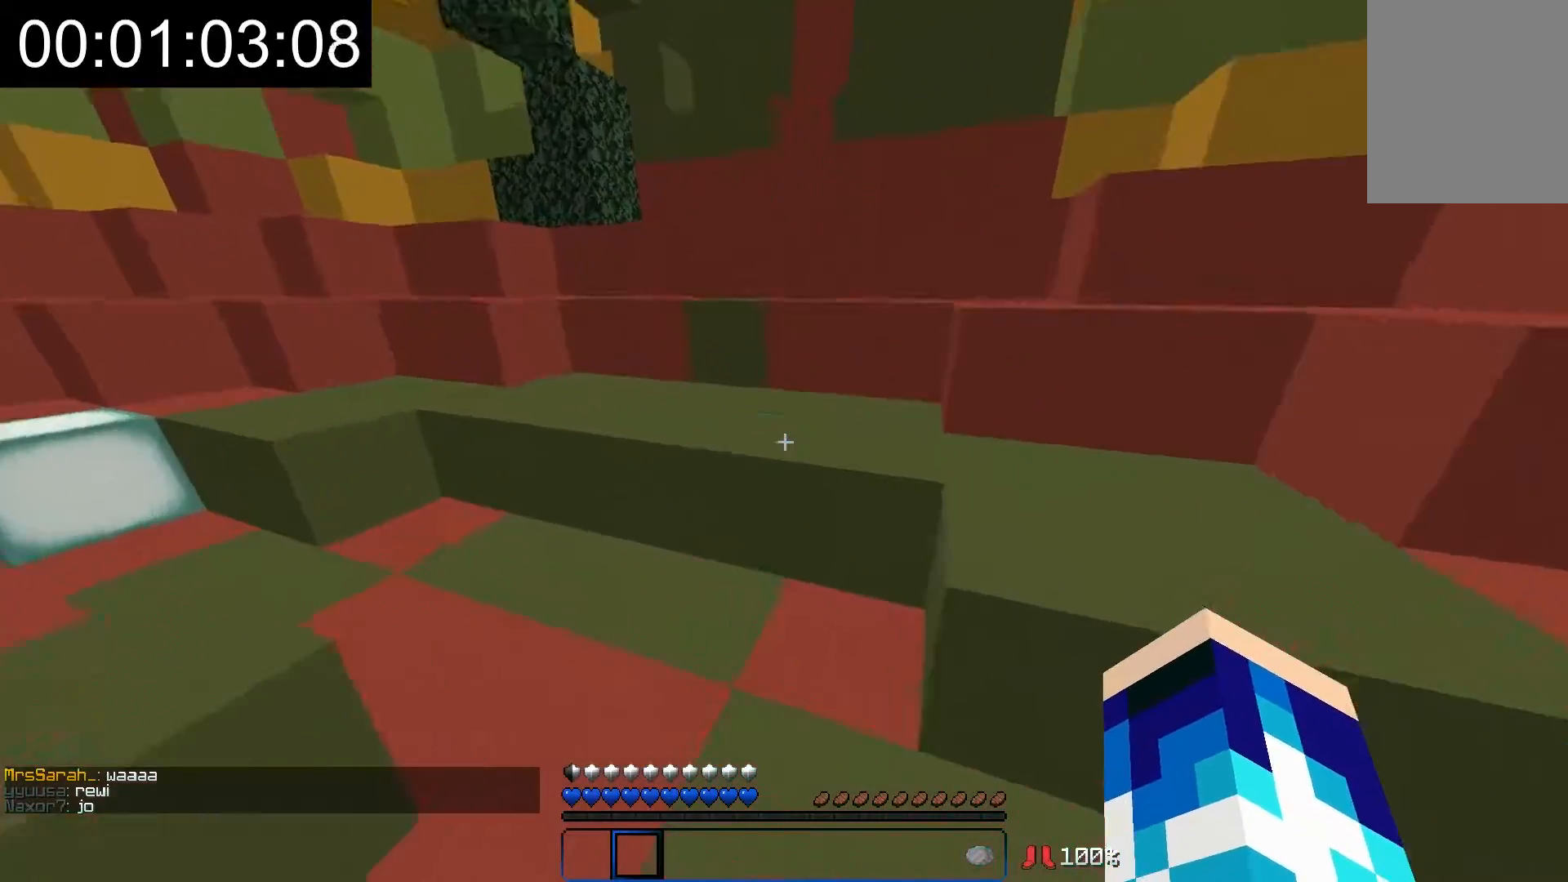
{"keys": ["d", "s"], "mouse": [], "events": [[117, "d", "down"], [317, "w", "up"], [417, "s", "down"]]}
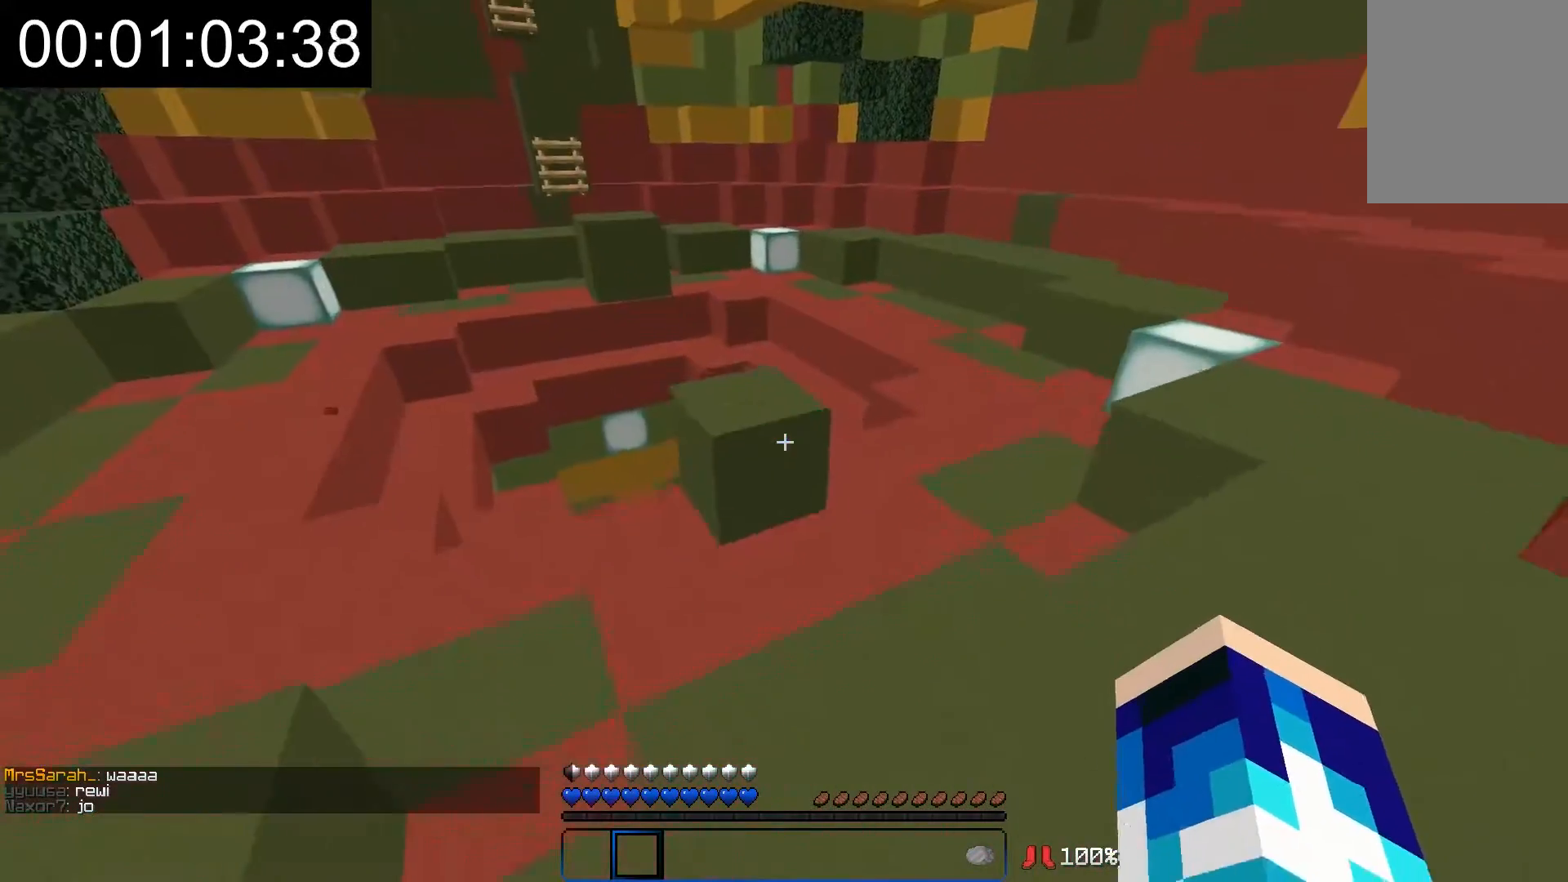
{"keys": ["w"], "mouse": [], "events": [[17, "d", "up"], [17, "s", "up"], [117, "w", "down"]]}
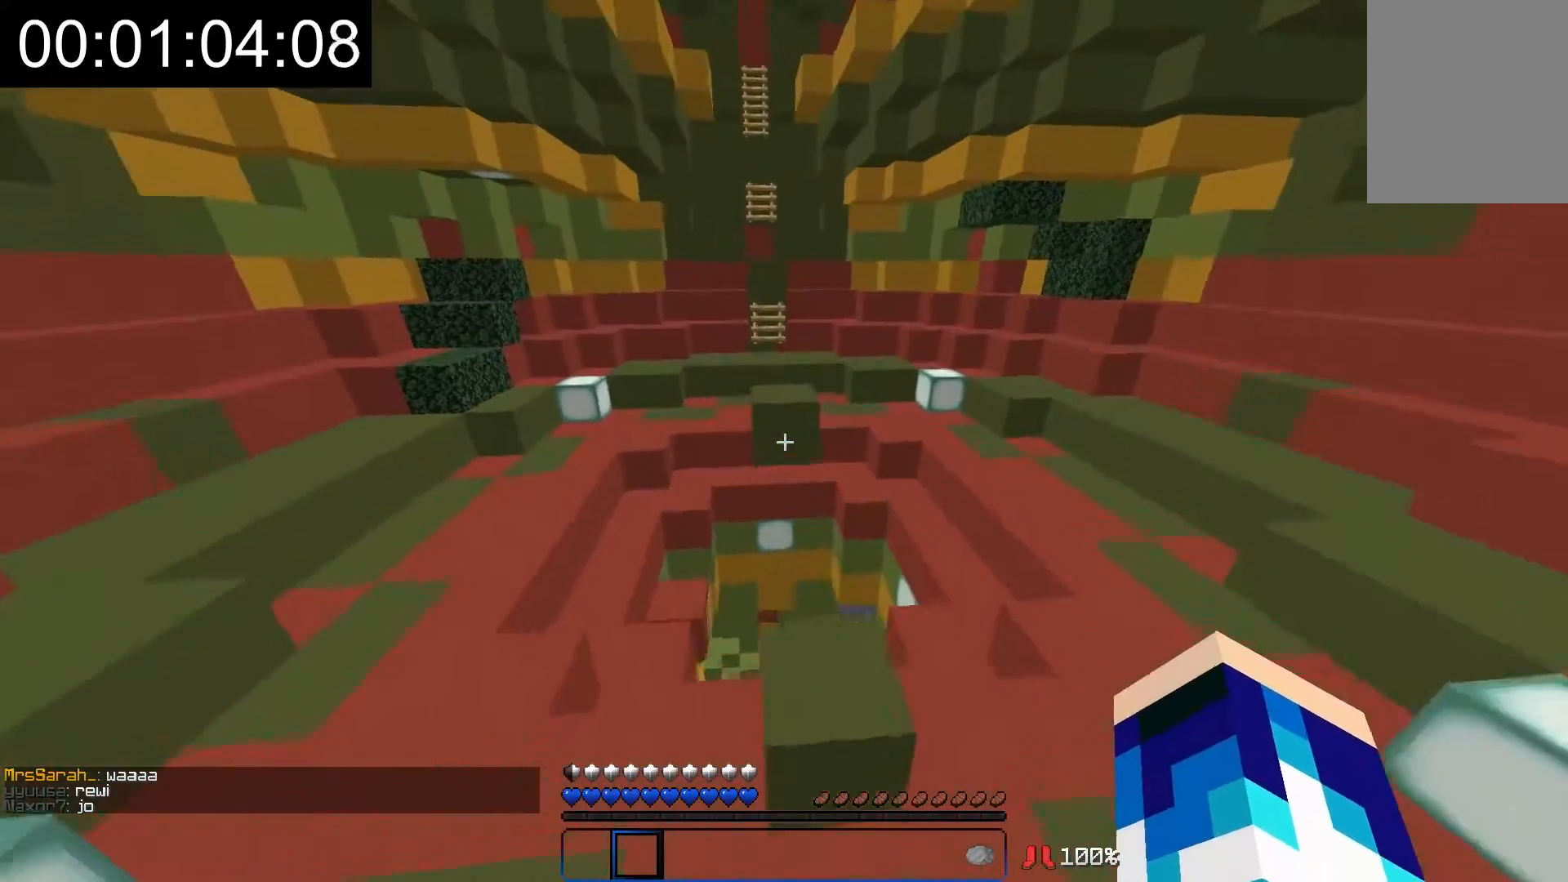
{"keys": ["w"], "mouse": [], "events": []}
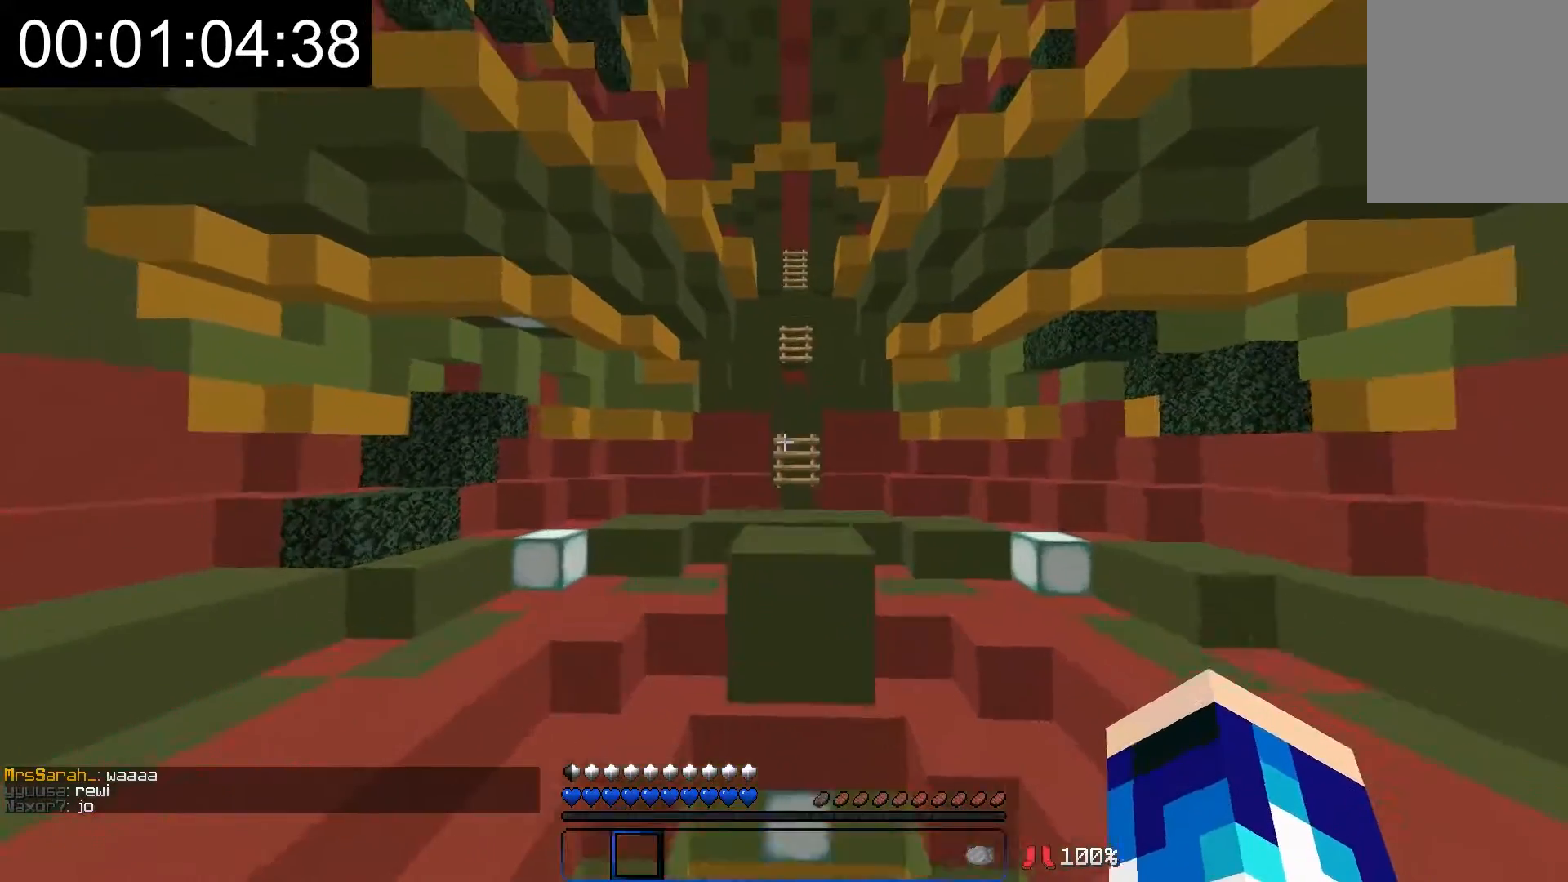
{"keys": ["w"], "mouse": [], "events": []}
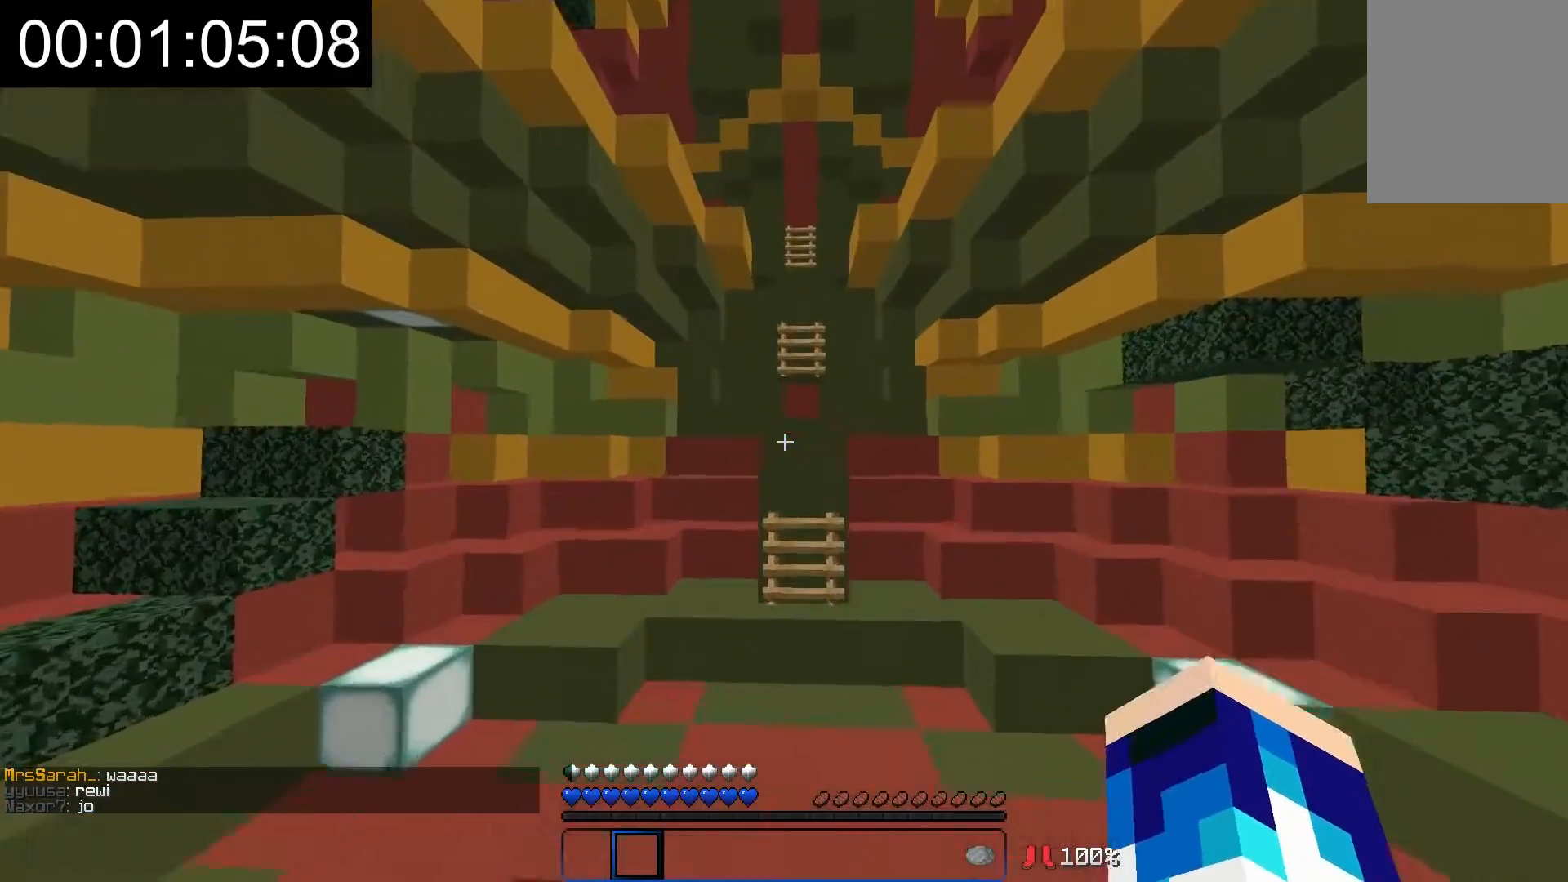
{"keys": ["w"], "mouse": [], "events": []}
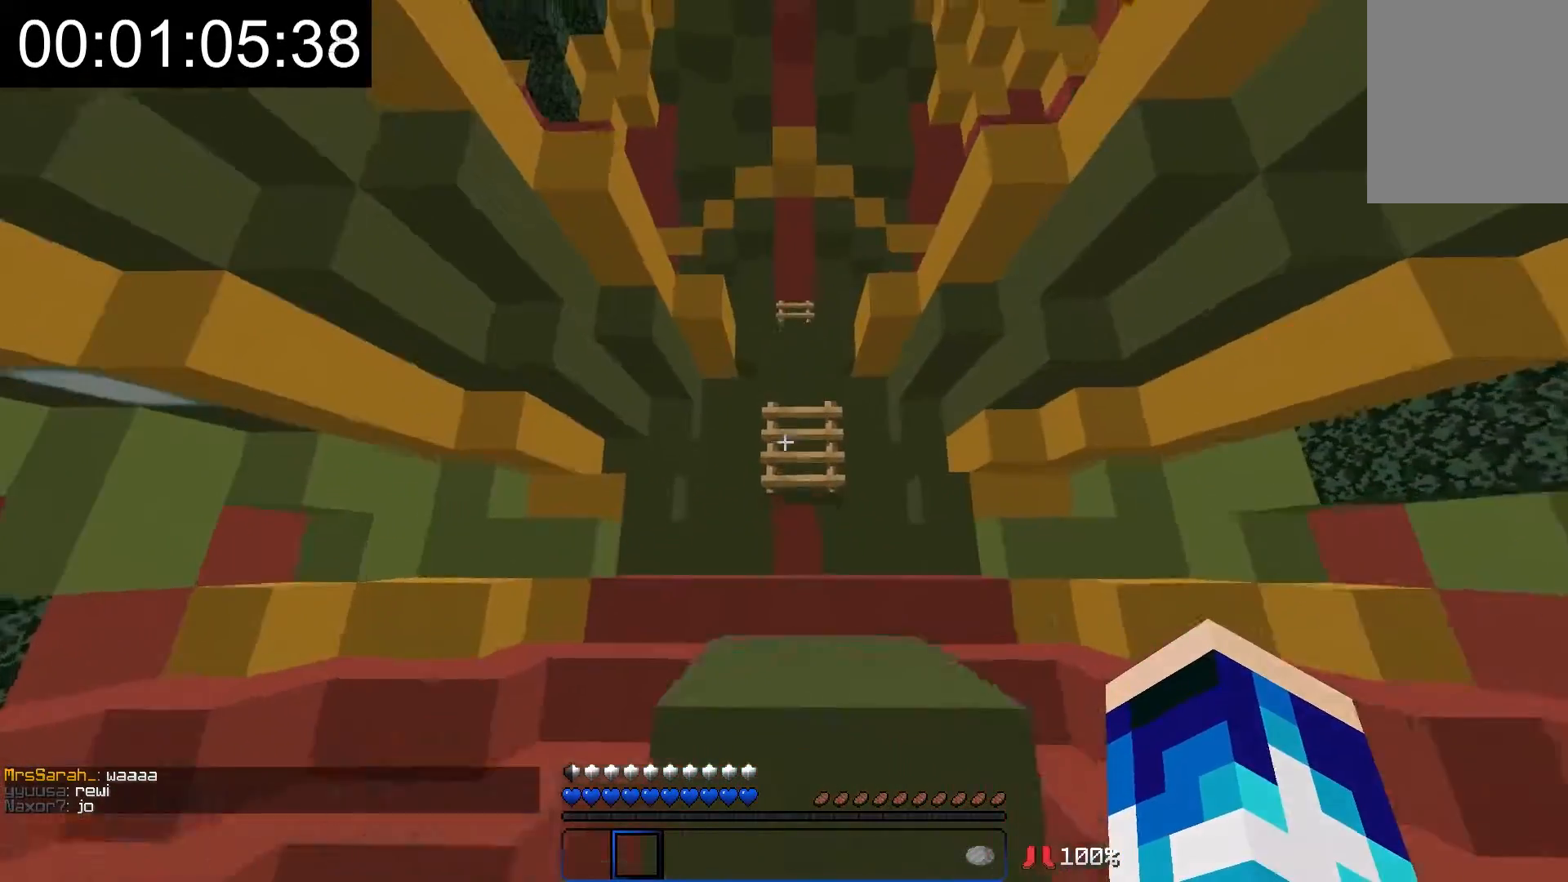
{"keys": ["w"], "mouse": [], "events": []}
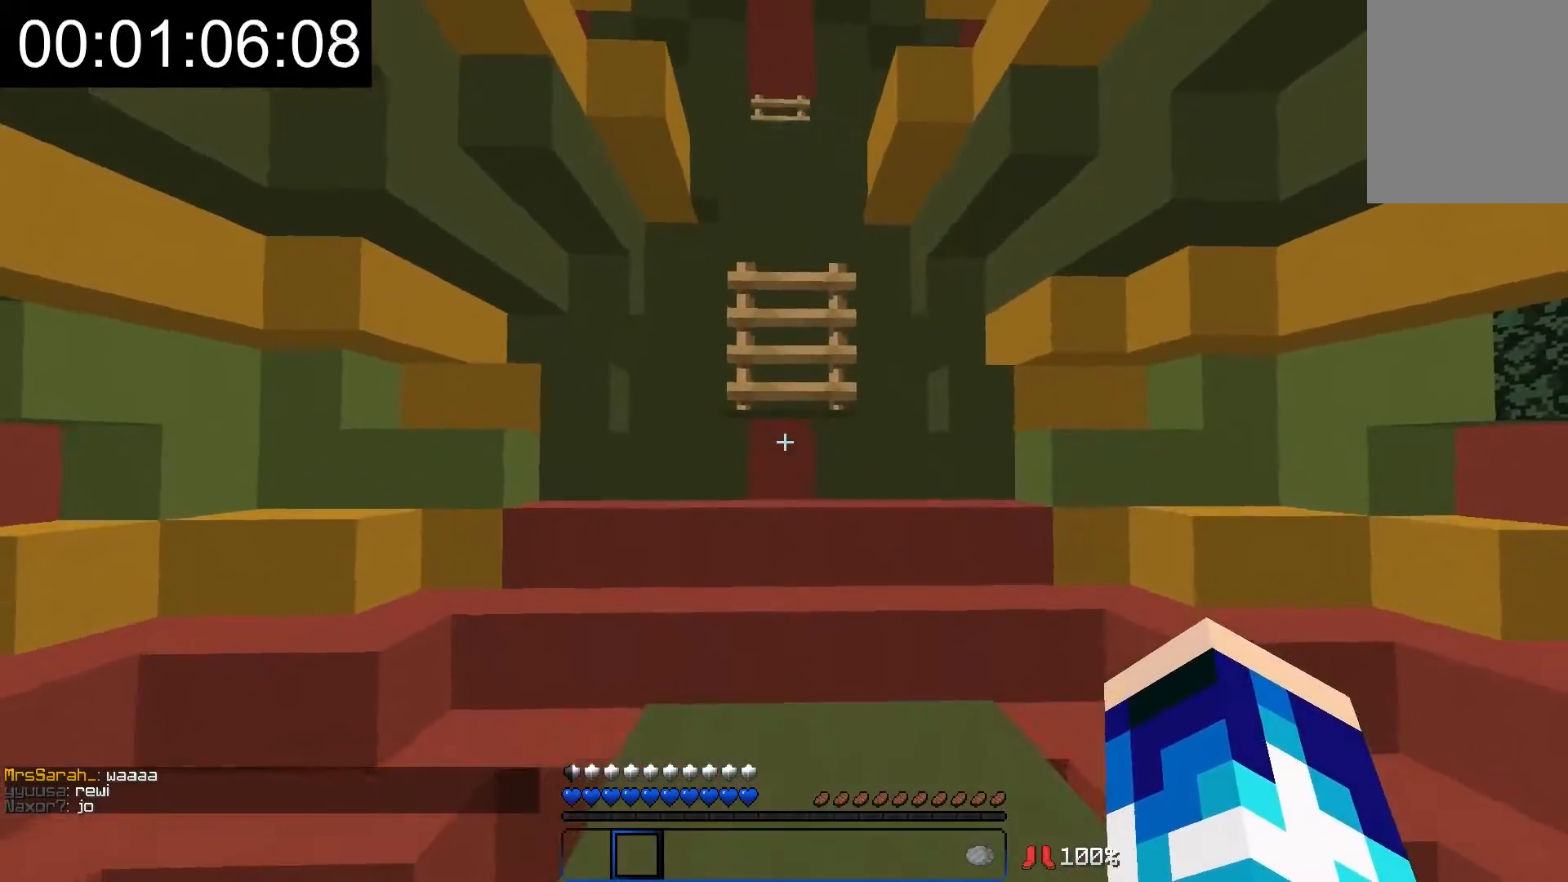
{"keys": ["w"], "mouse": [], "events": []}
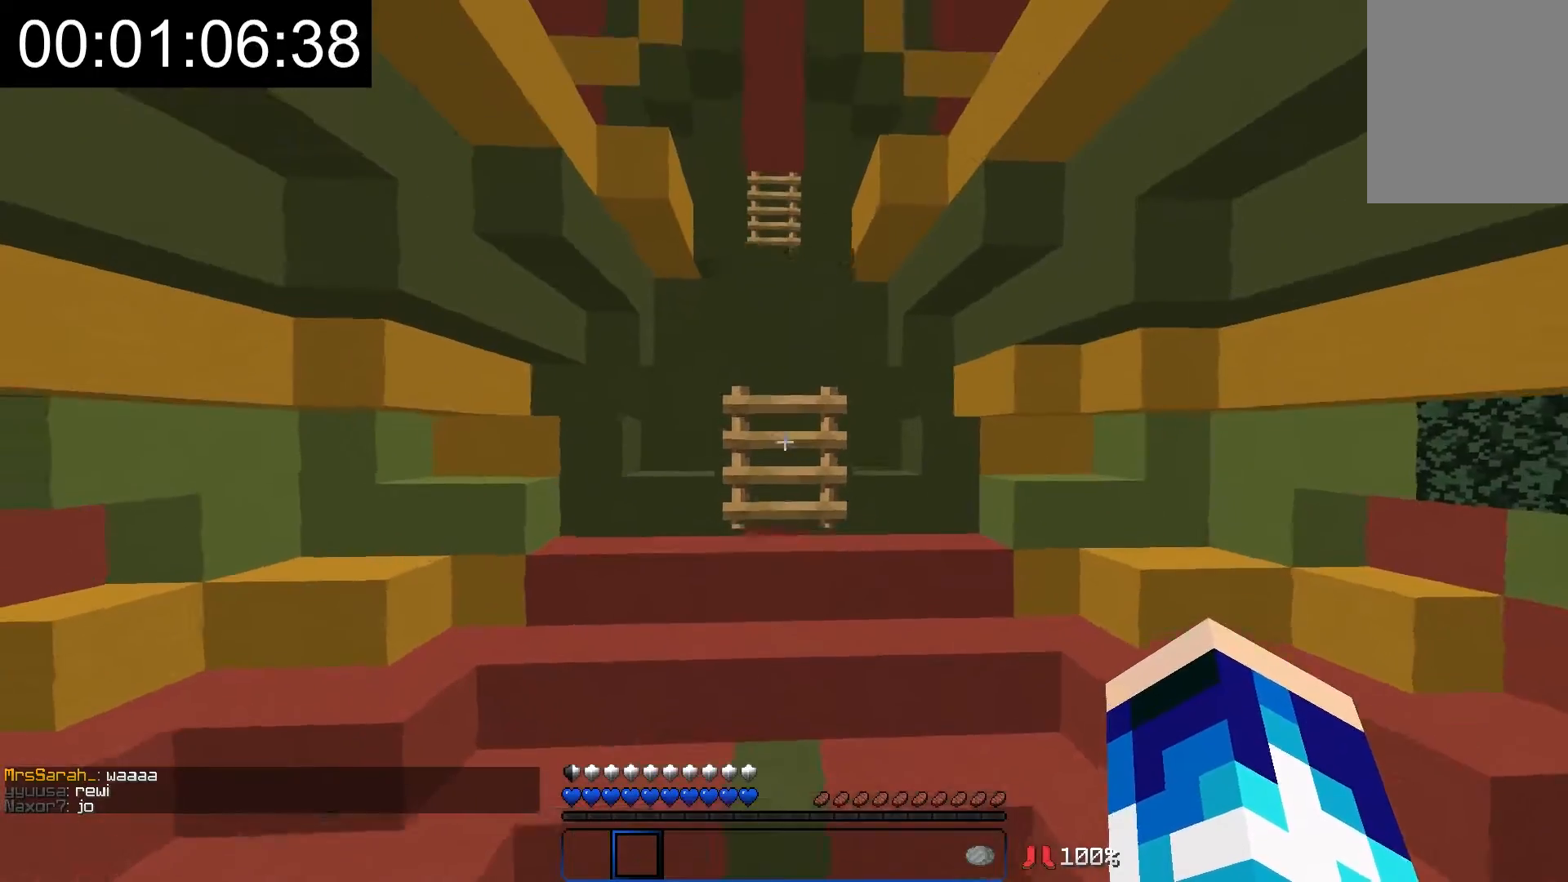
{"keys": ["w"], "mouse": [], "events": []}
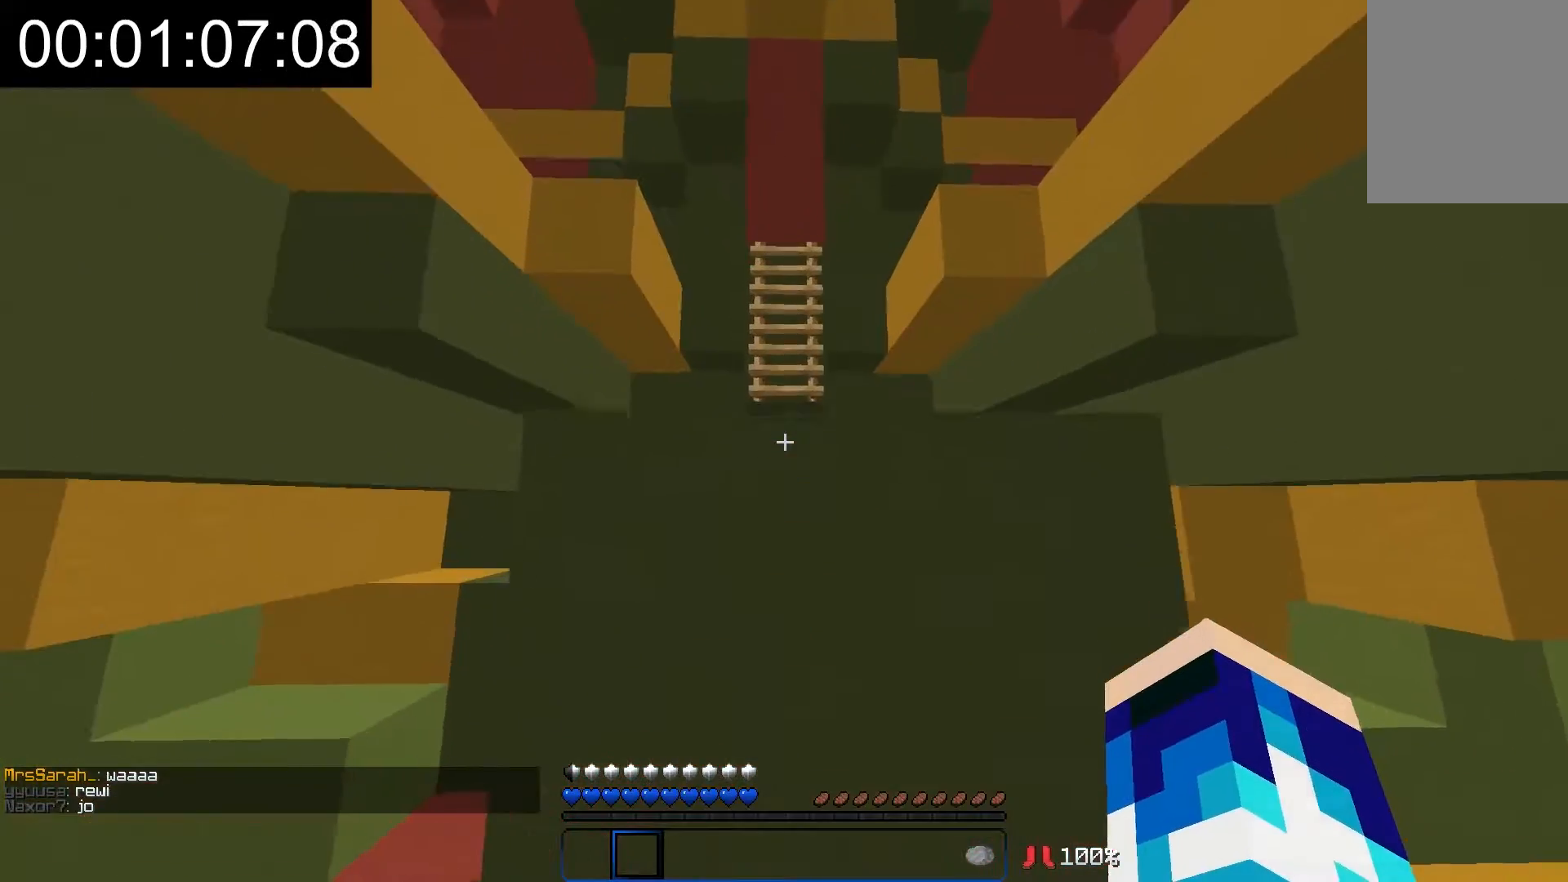
{"keys": ["w"], "mouse": [], "events": []}
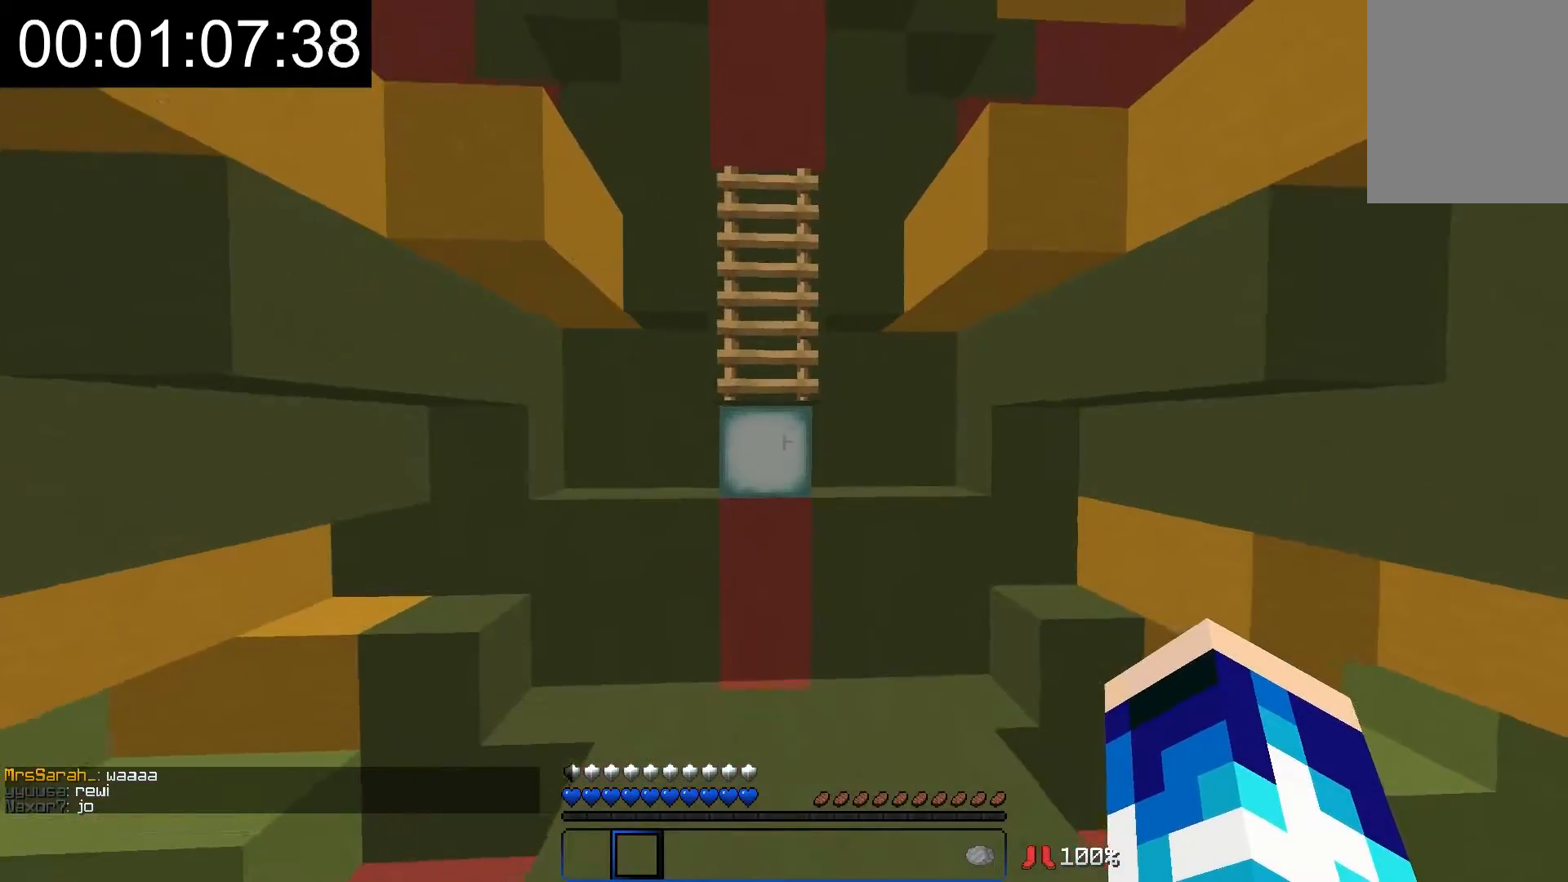
{"keys": ["w"], "mouse": [], "events": []}
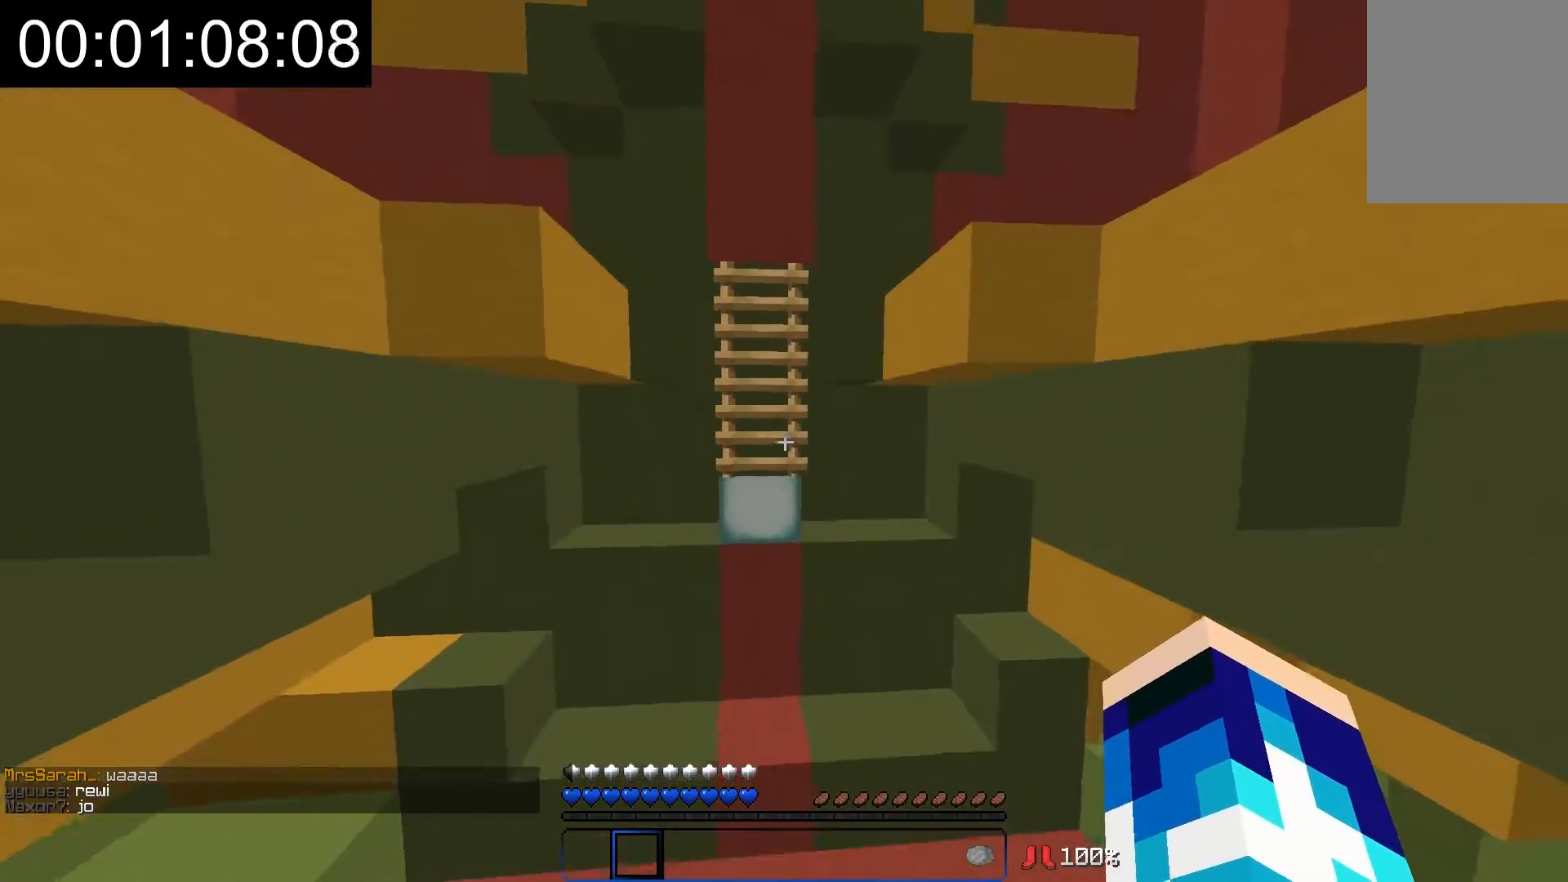
{"keys": ["w"], "mouse": [], "events": []}
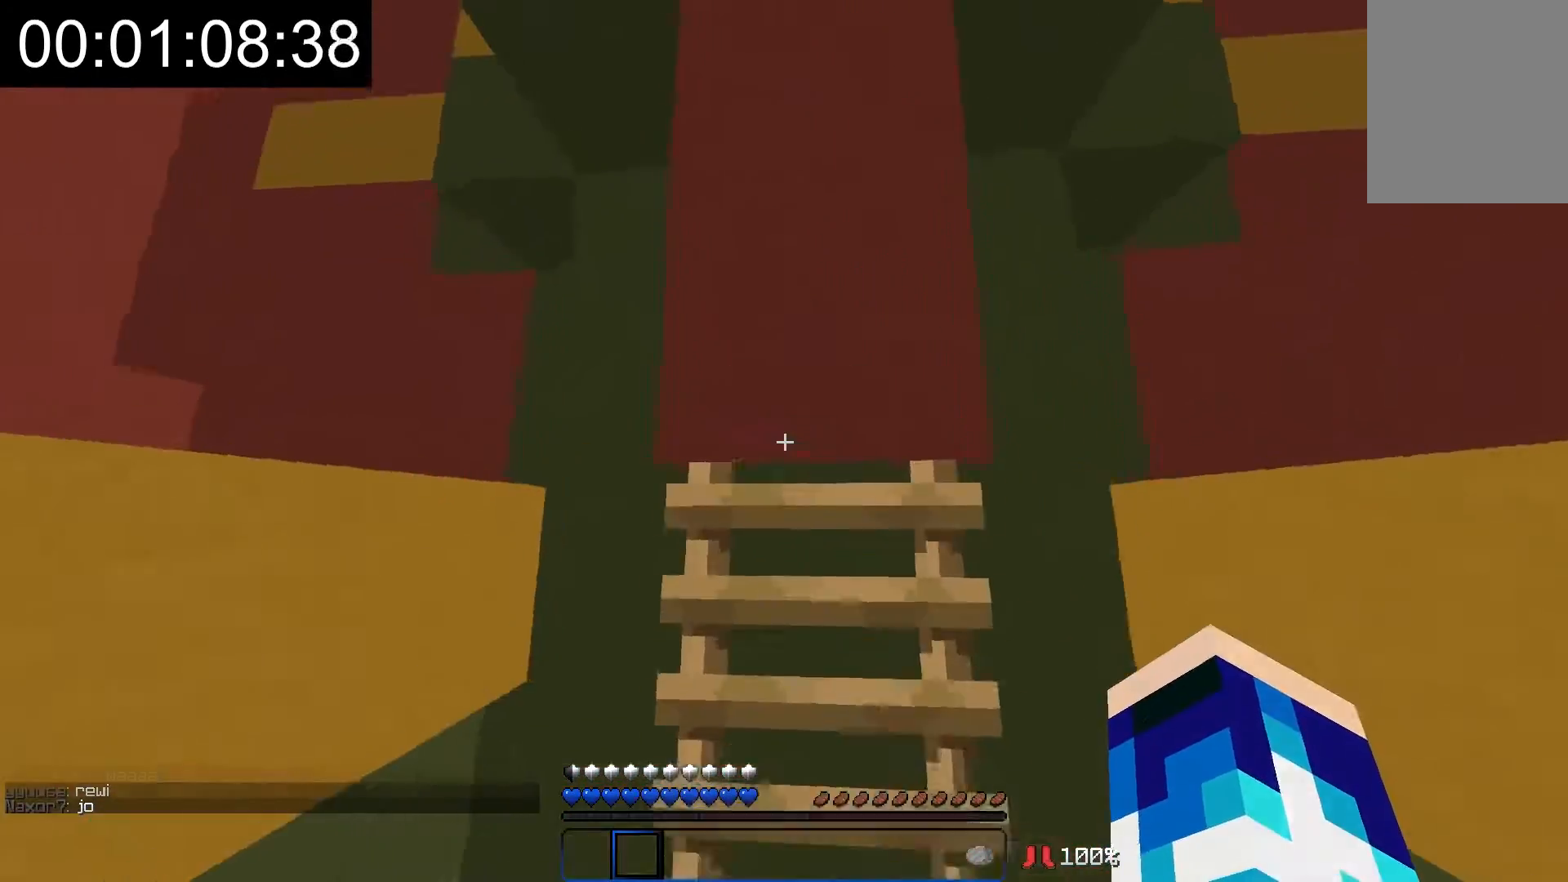
{"keys": ["w"], "mouse": [], "events": []}
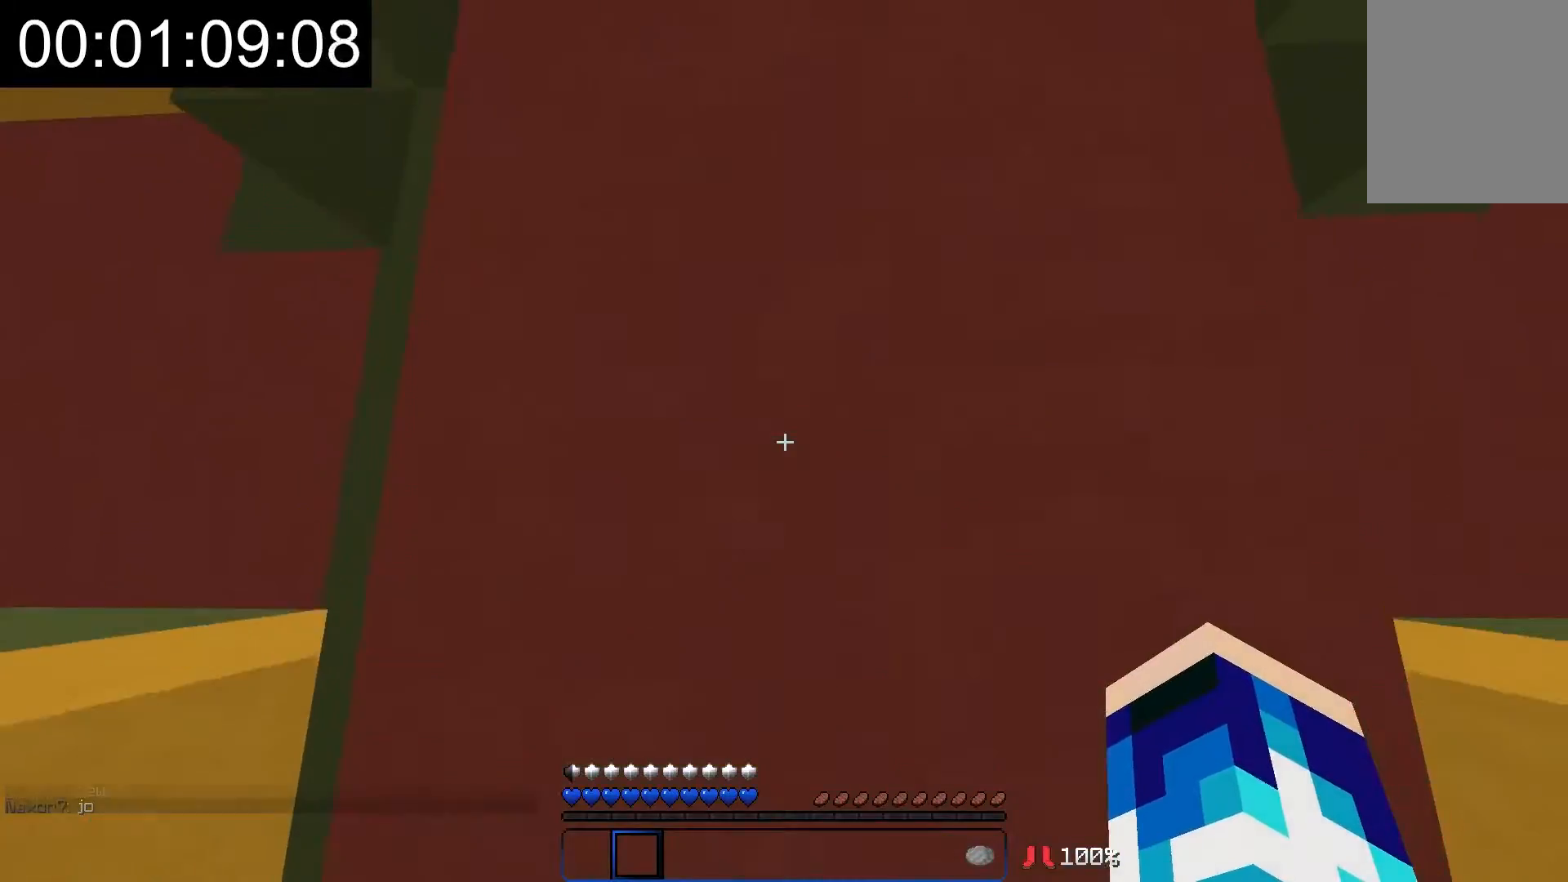
{"keys": ["d", "w"], "mouse": [], "events": [[367, "d", "down"]]}
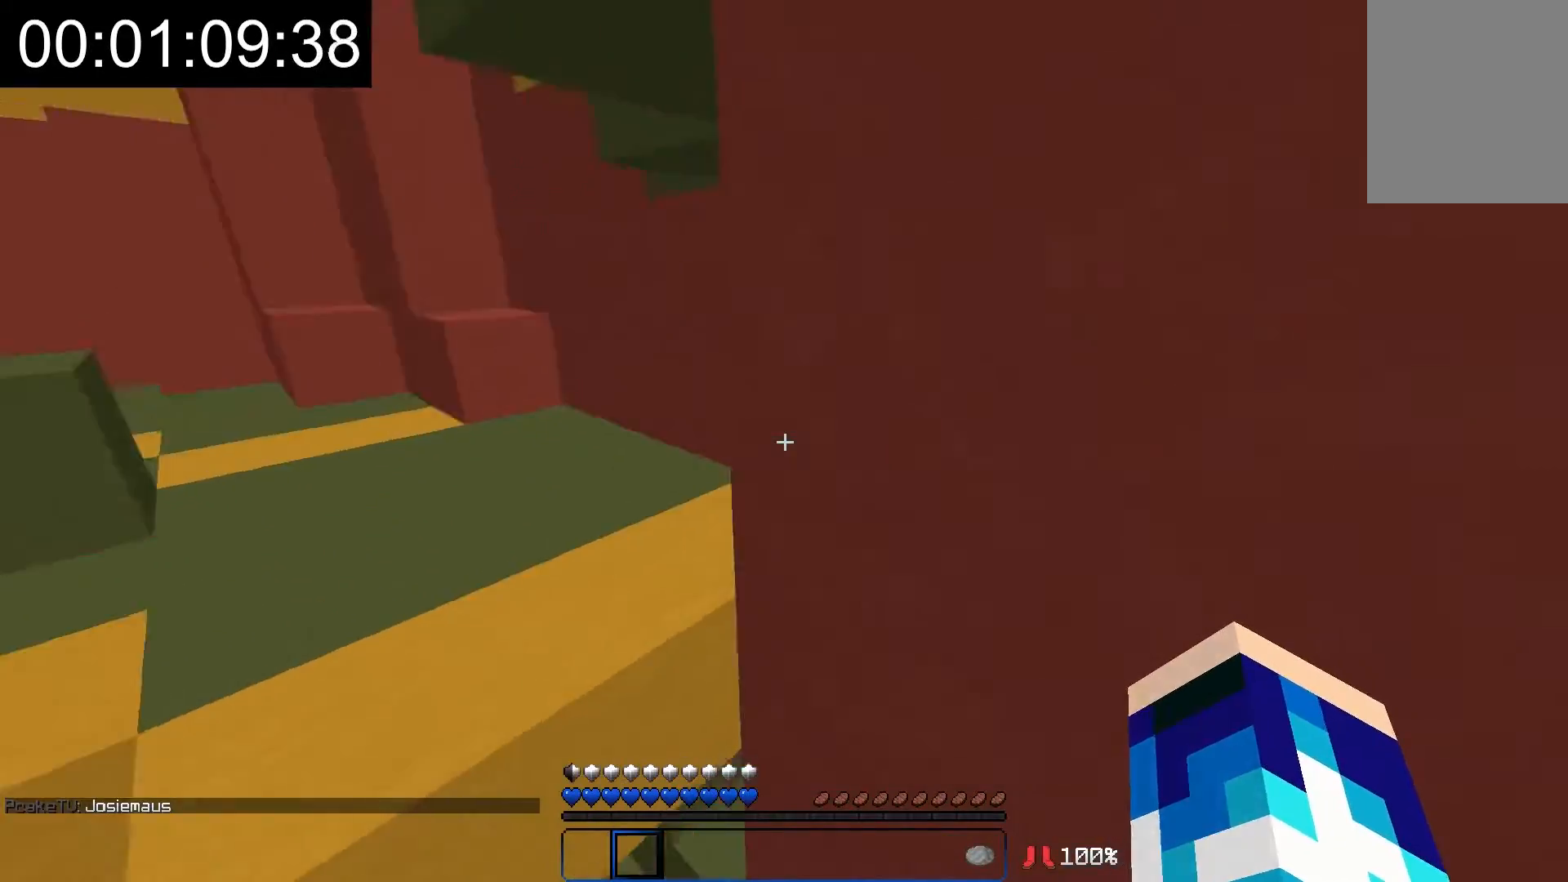
{"keys": ["w"], "mouse": [], "events": [[167, "d", "up"]]}
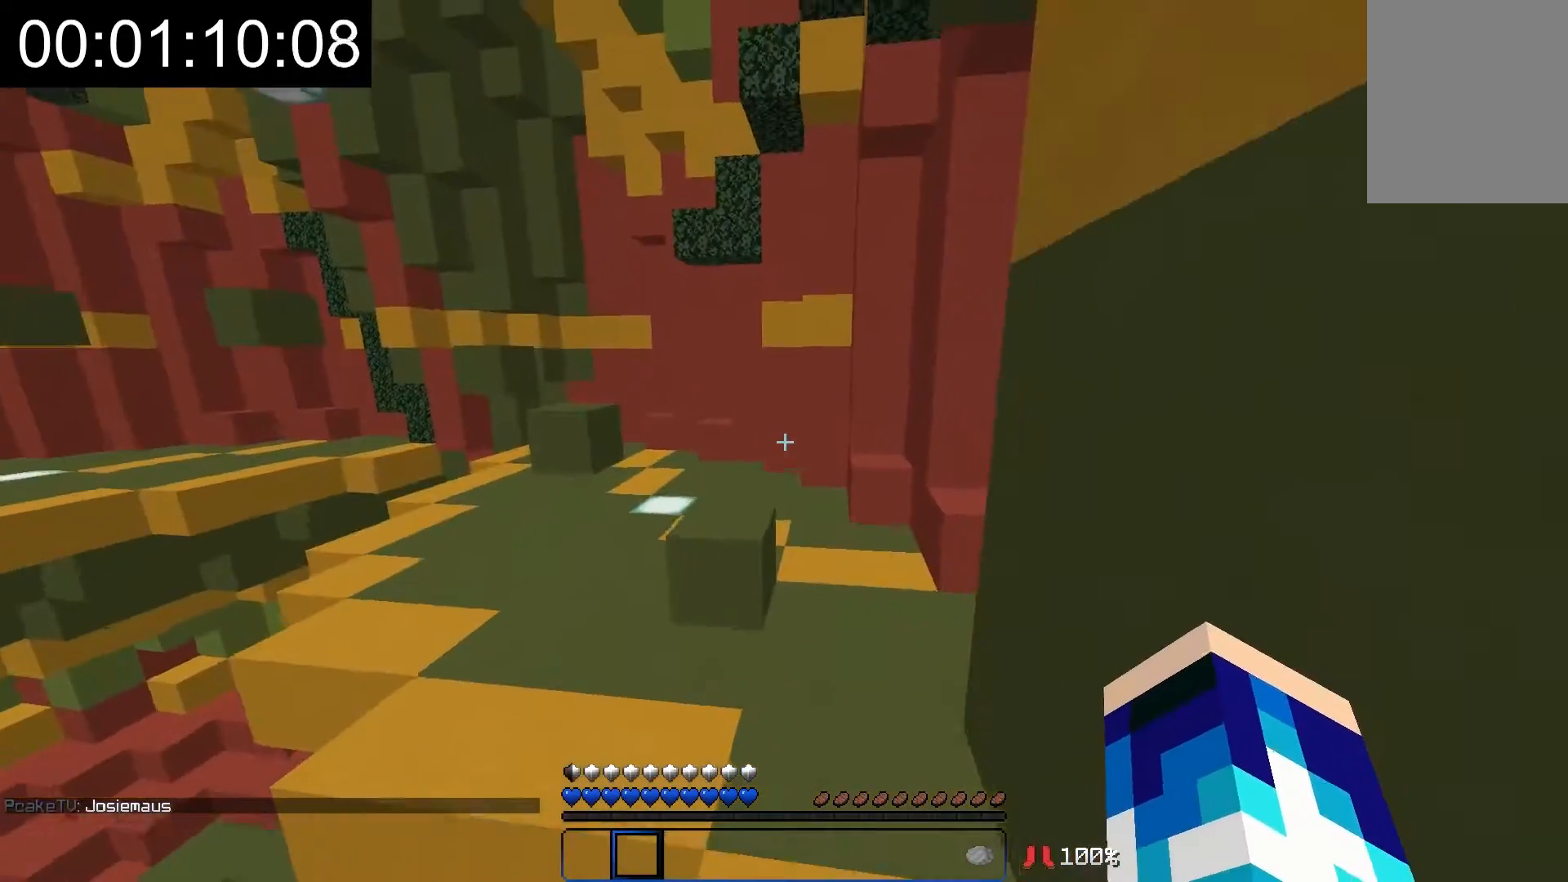
{"keys": ["w"], "mouse": [], "events": []}
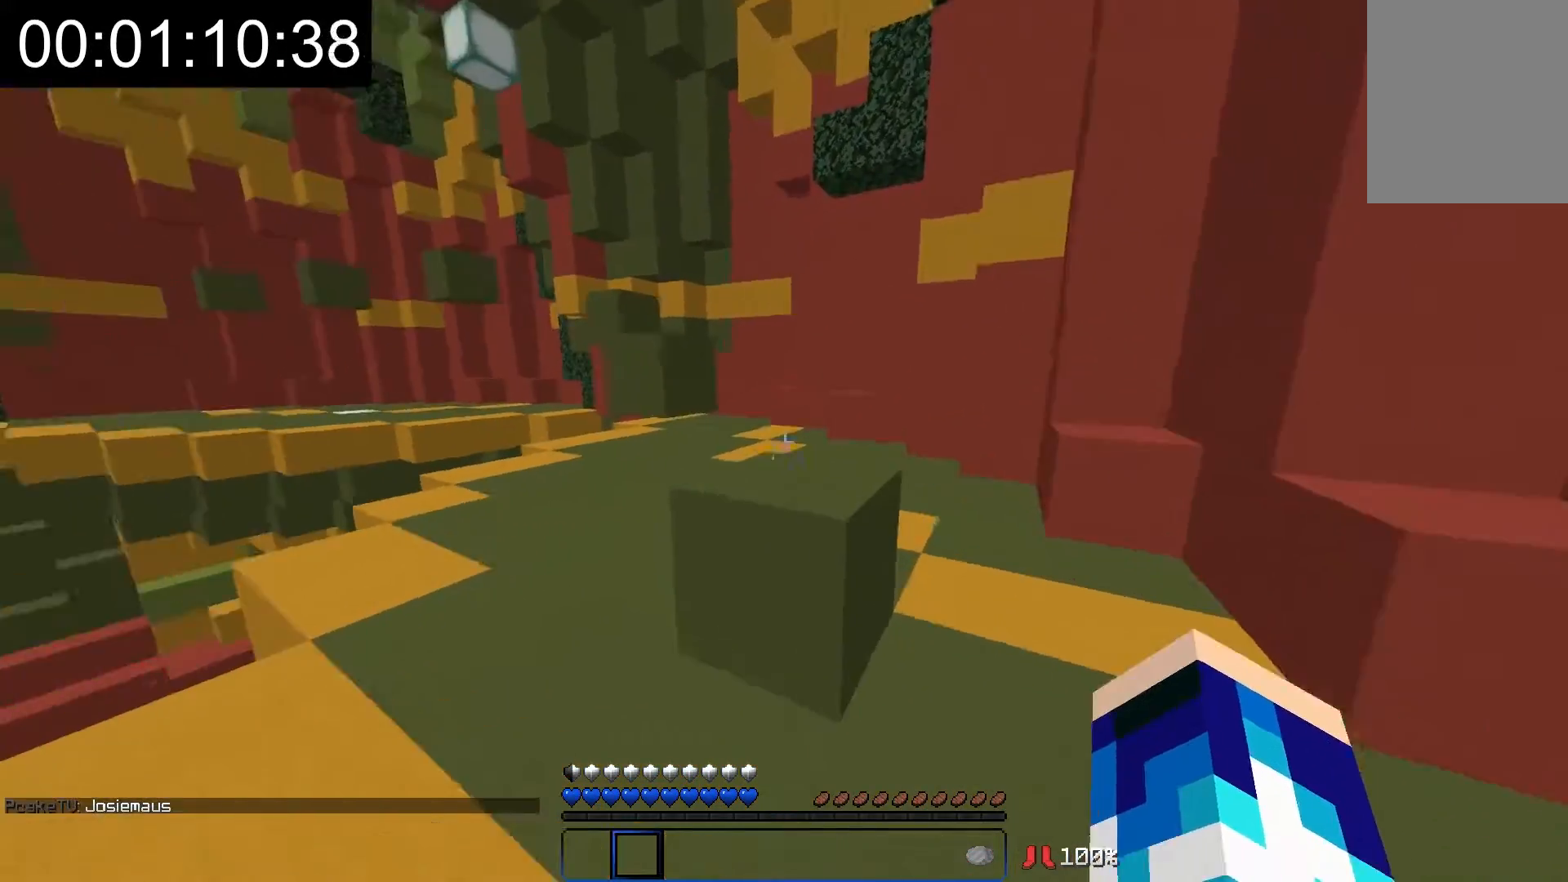
{"keys": ["w"], "mouse": [], "events": [[17, "d", "down"], [167, "d", "up"], [267, "a", "down"], [417, "a", "up"]]}
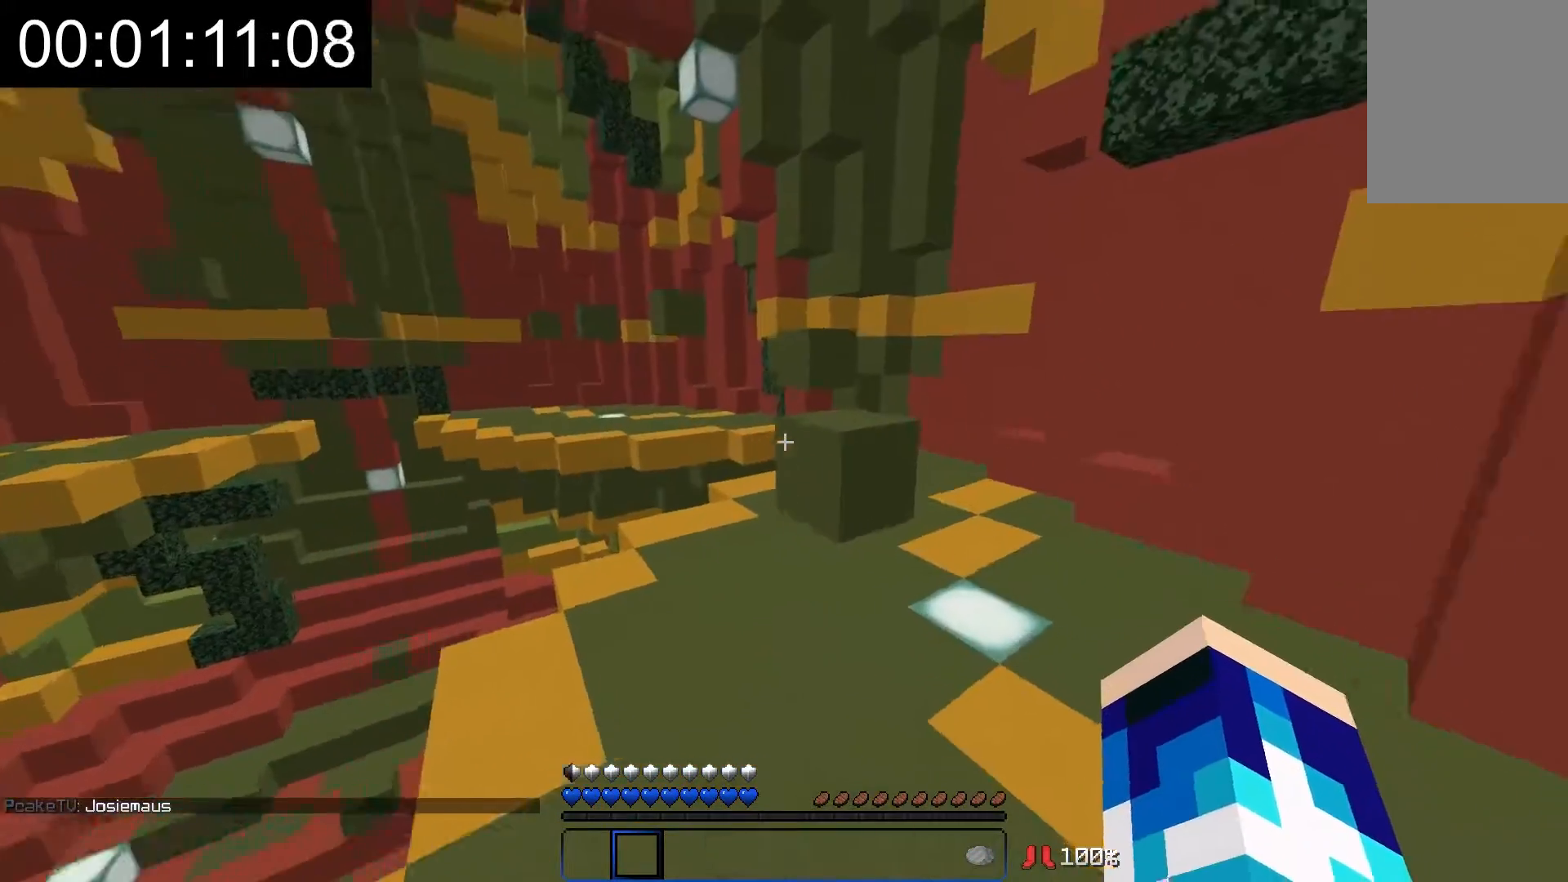
{"keys": ["d", "s"], "mouse": [], "events": [[117, "d", "down"], [317, "w", "up"], [467, "s", "down"]]}
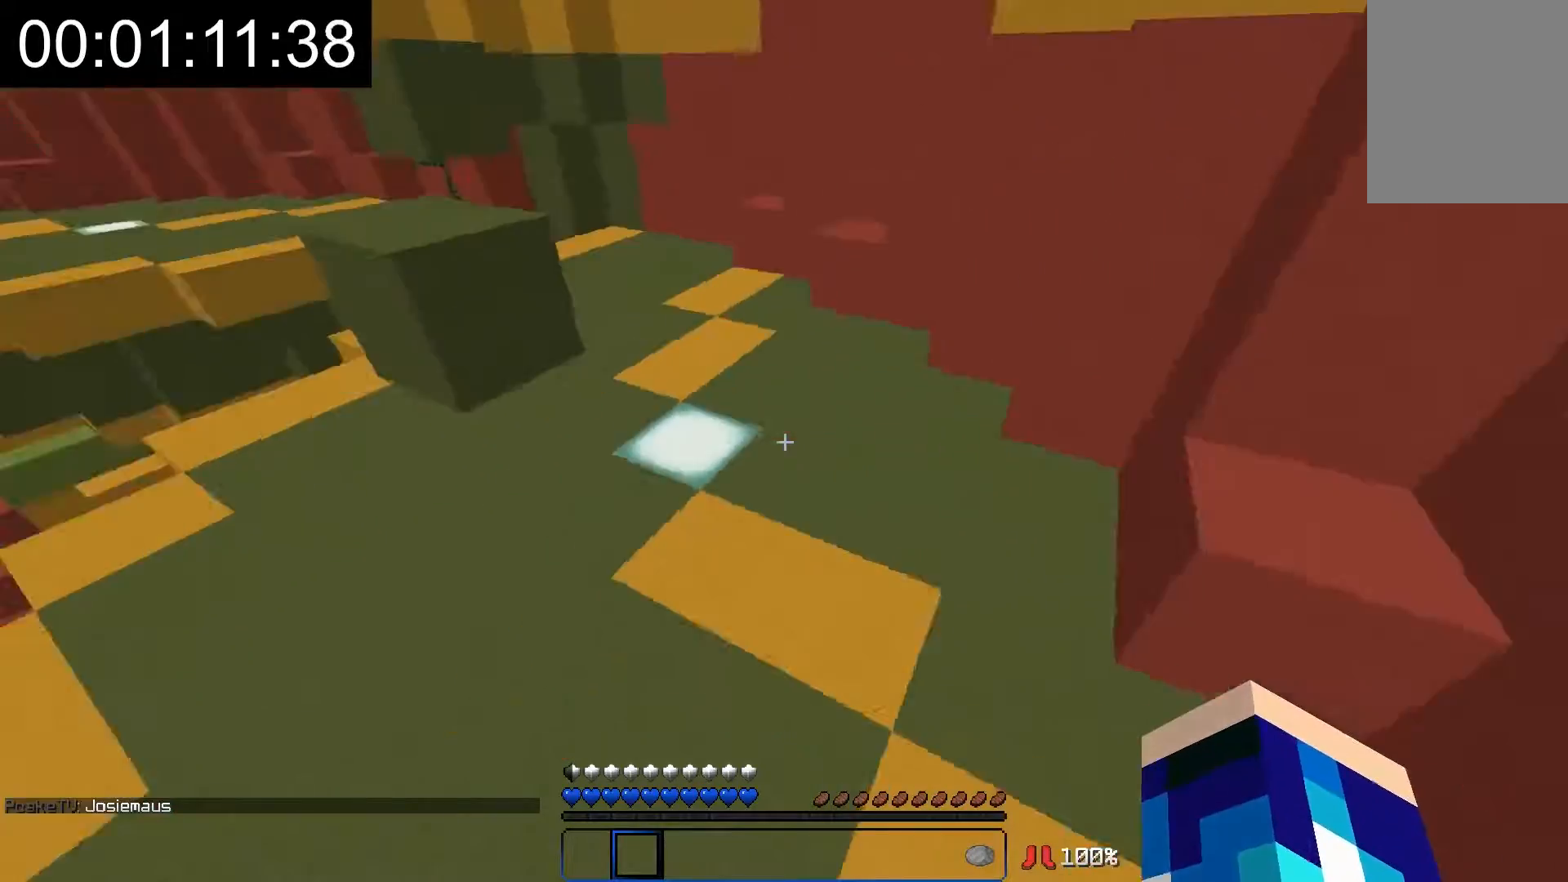
{"keys": ["w"], "mouse": [], "events": [[117, "d", "up"], [267, "a", "down"], [417, "a", "up"], [467, "s", "up"], [467, "w", "down"]]}
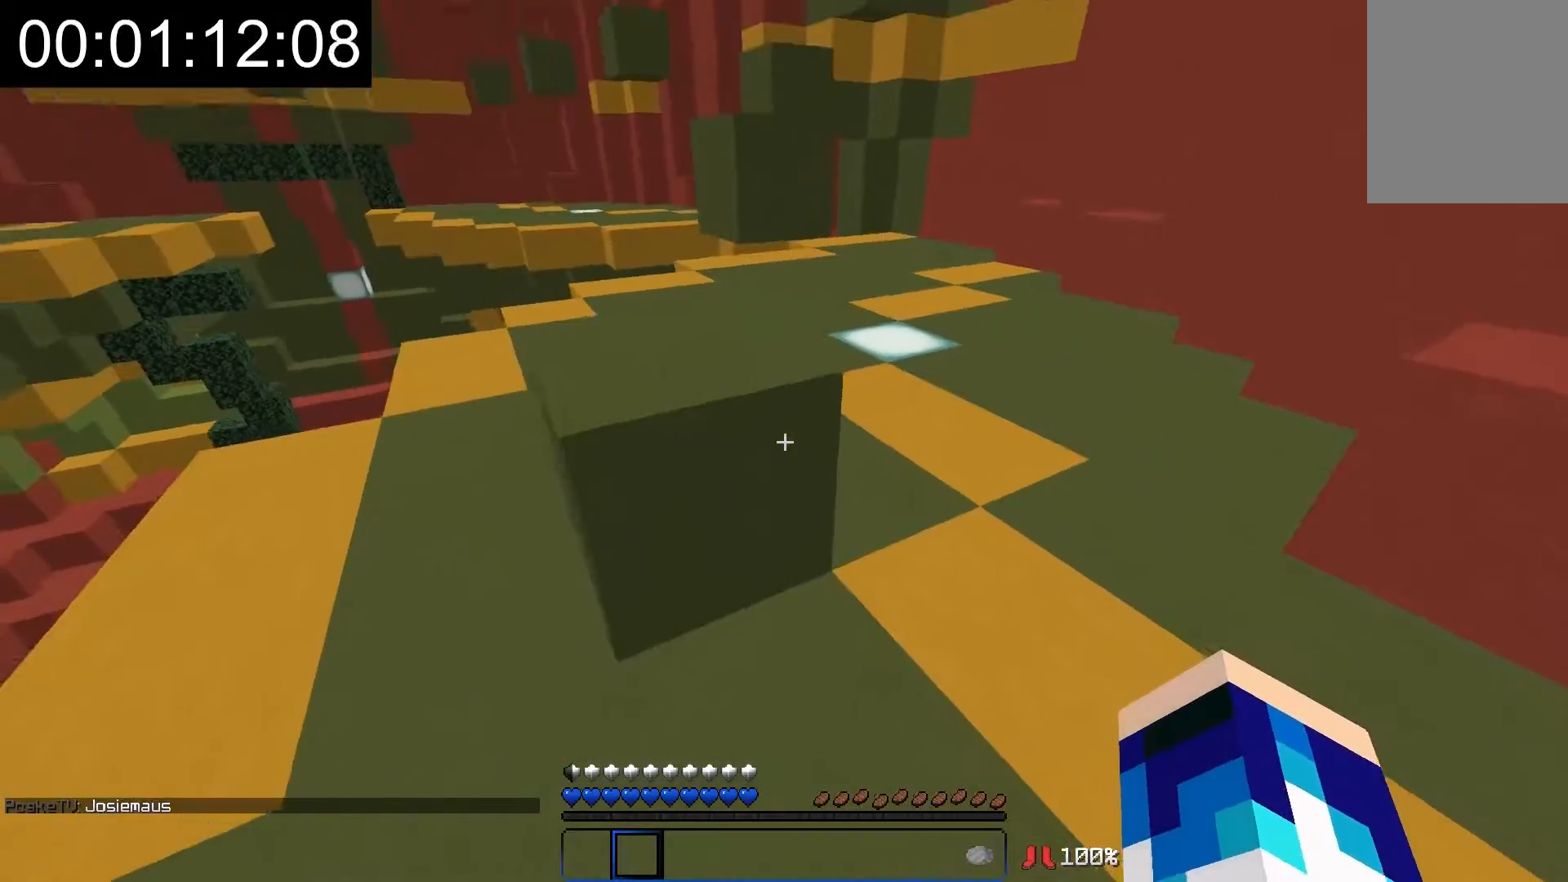
{"keys": ["w"], "mouse": [], "events": []}
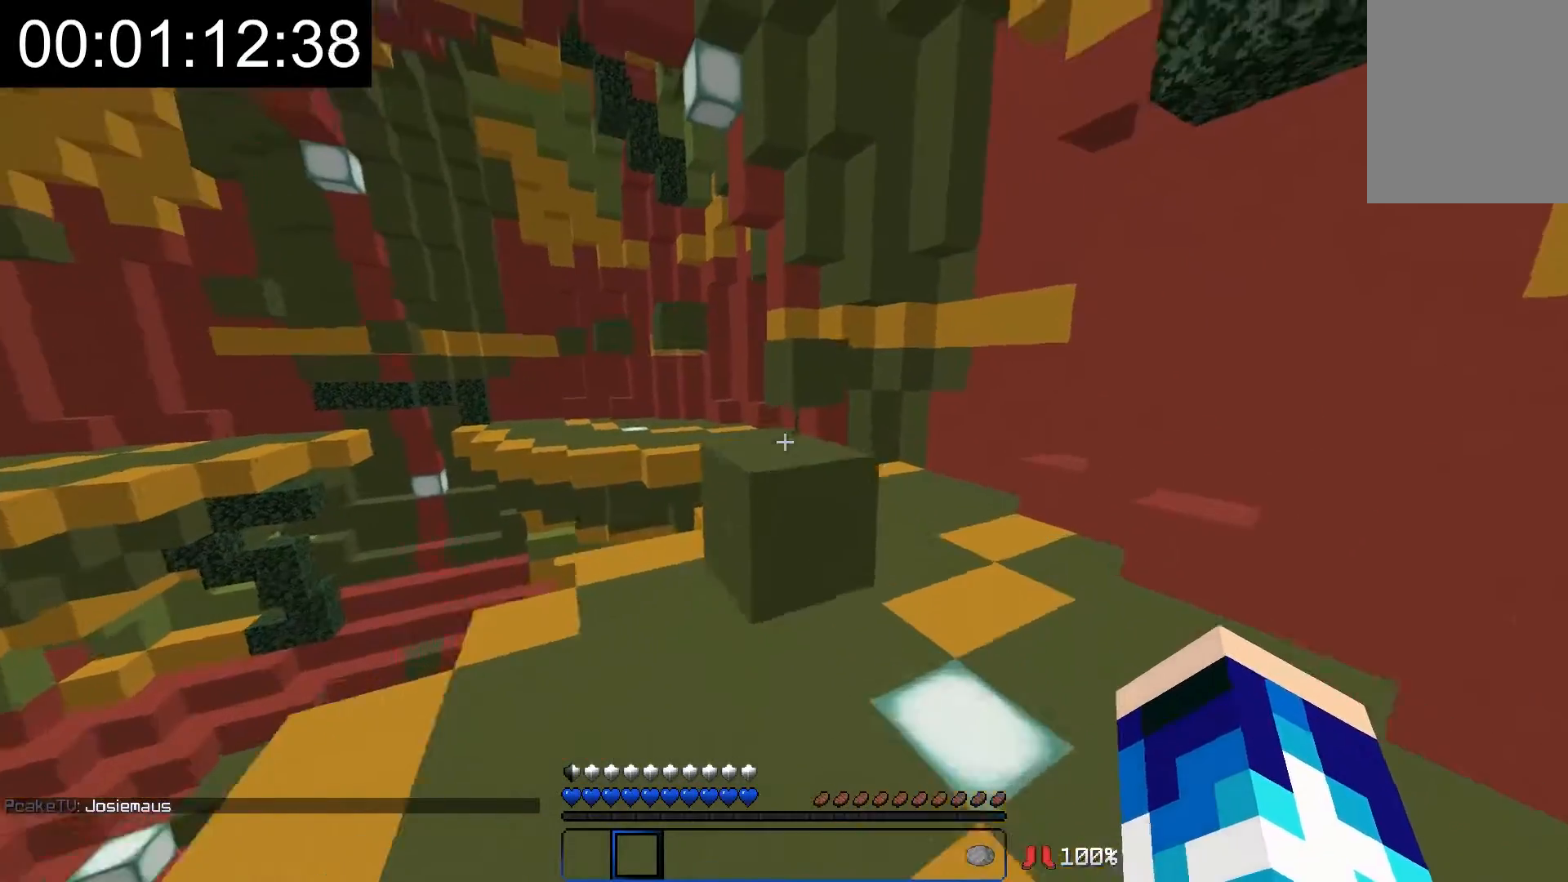
{"keys": ["w"], "mouse": [], "events": []}
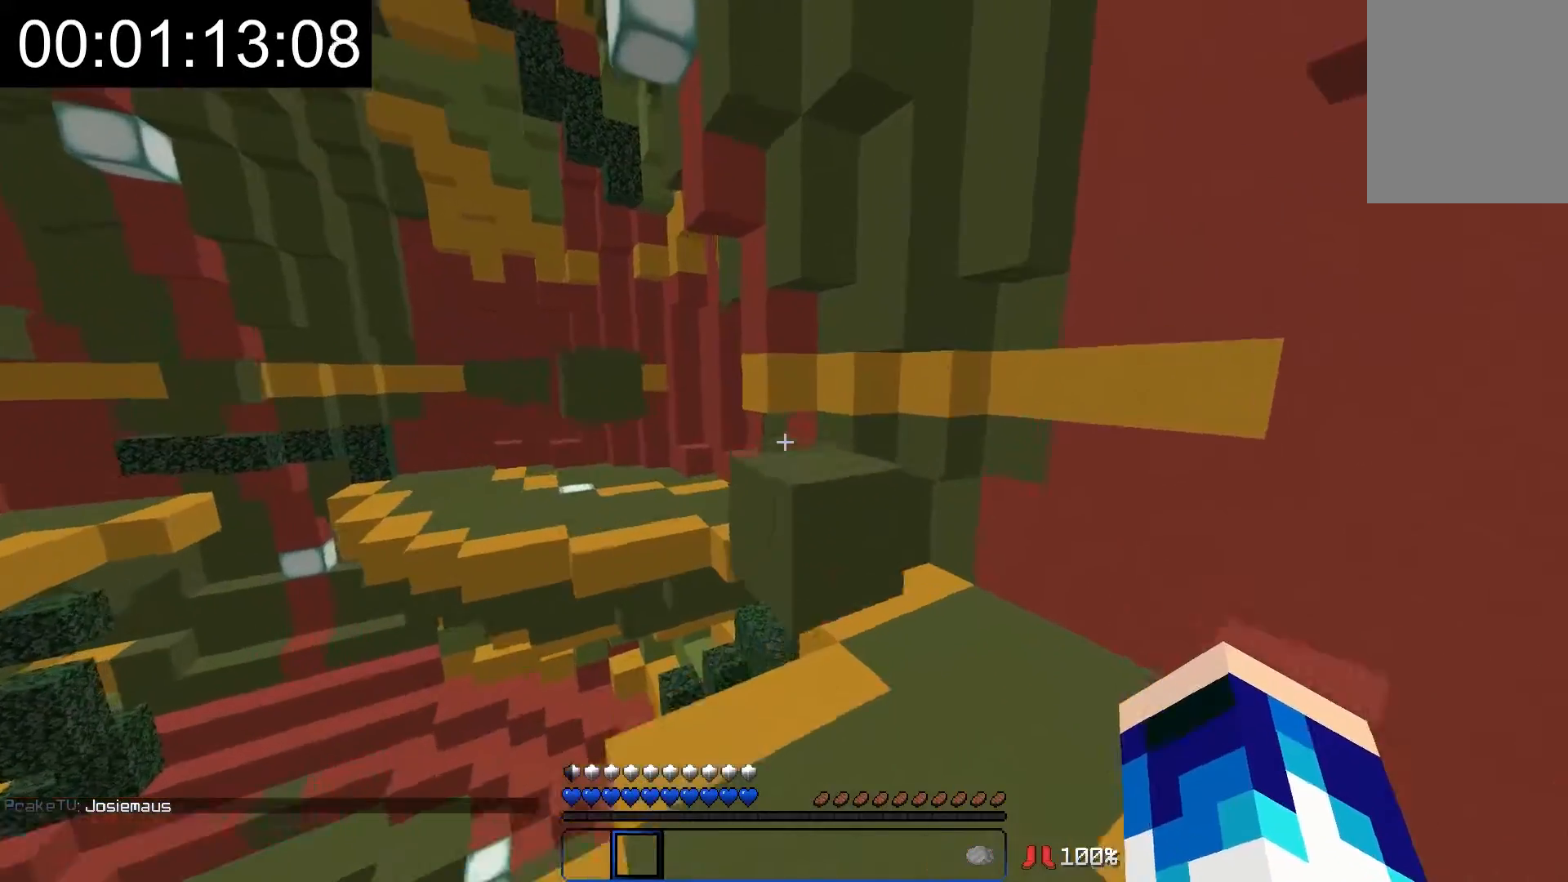
{"keys": ["w"], "mouse": [], "events": []}
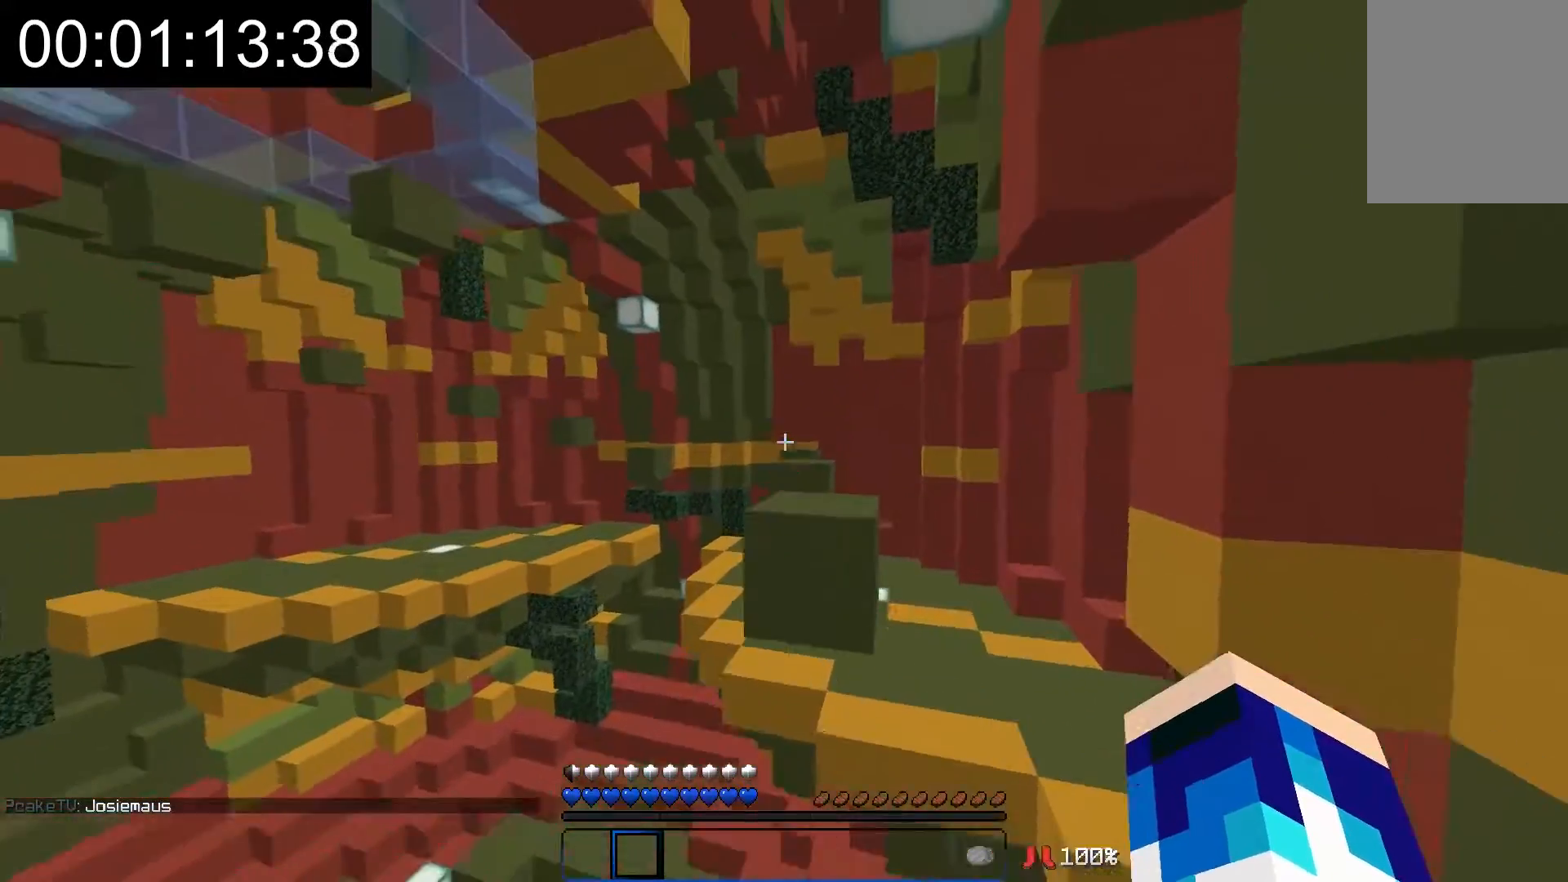
{"keys": ["w"], "mouse": [], "events": []}
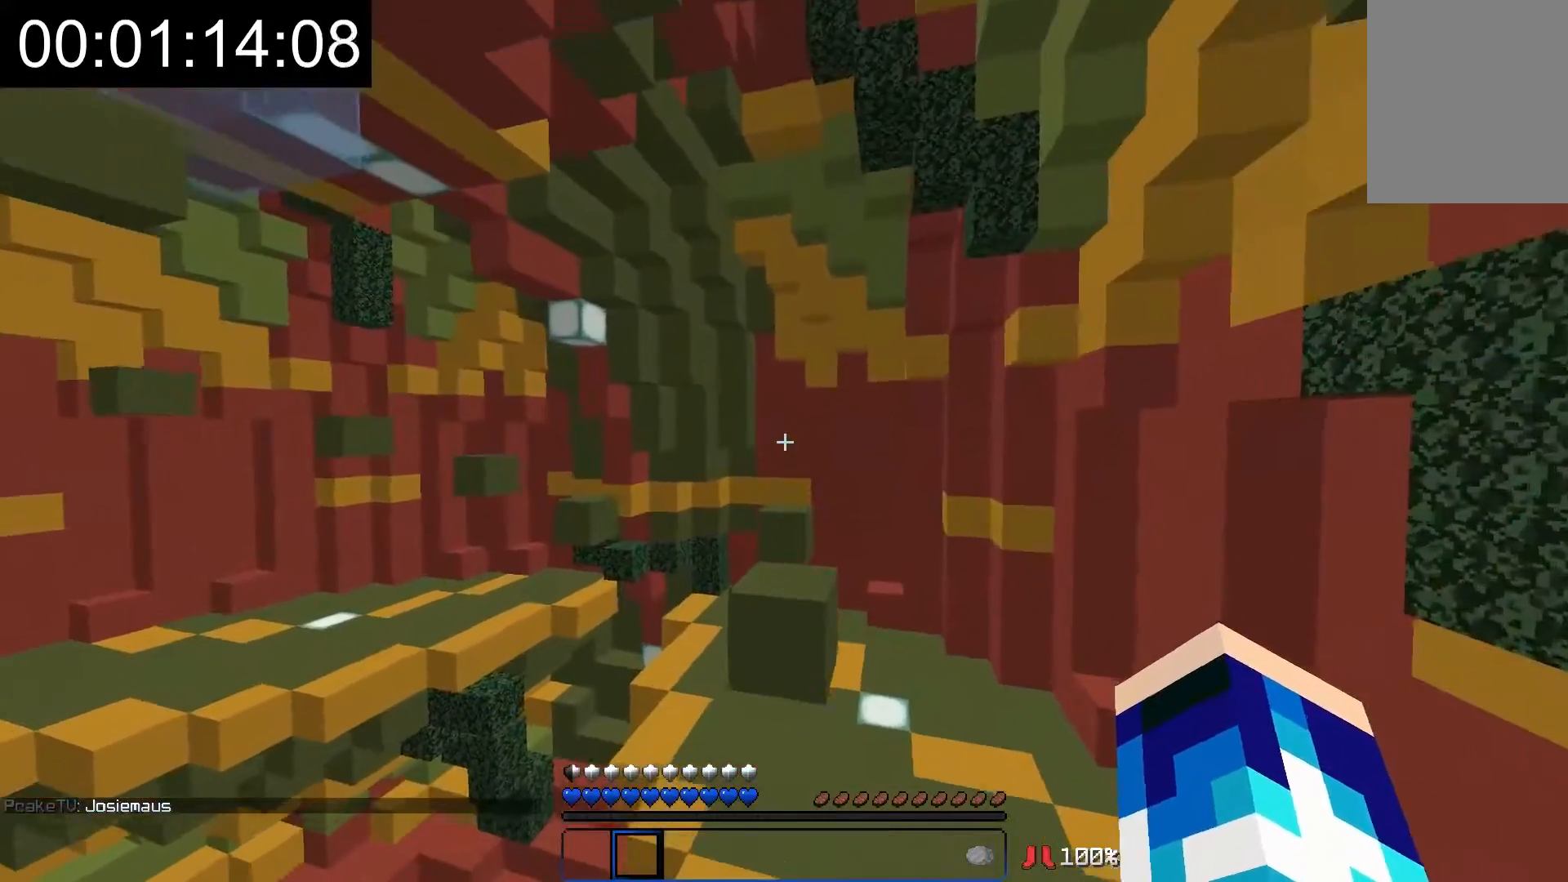
{"keys": ["w"], "mouse": [], "events": [[367, "a", "down"], [467, "a", "up"]]}
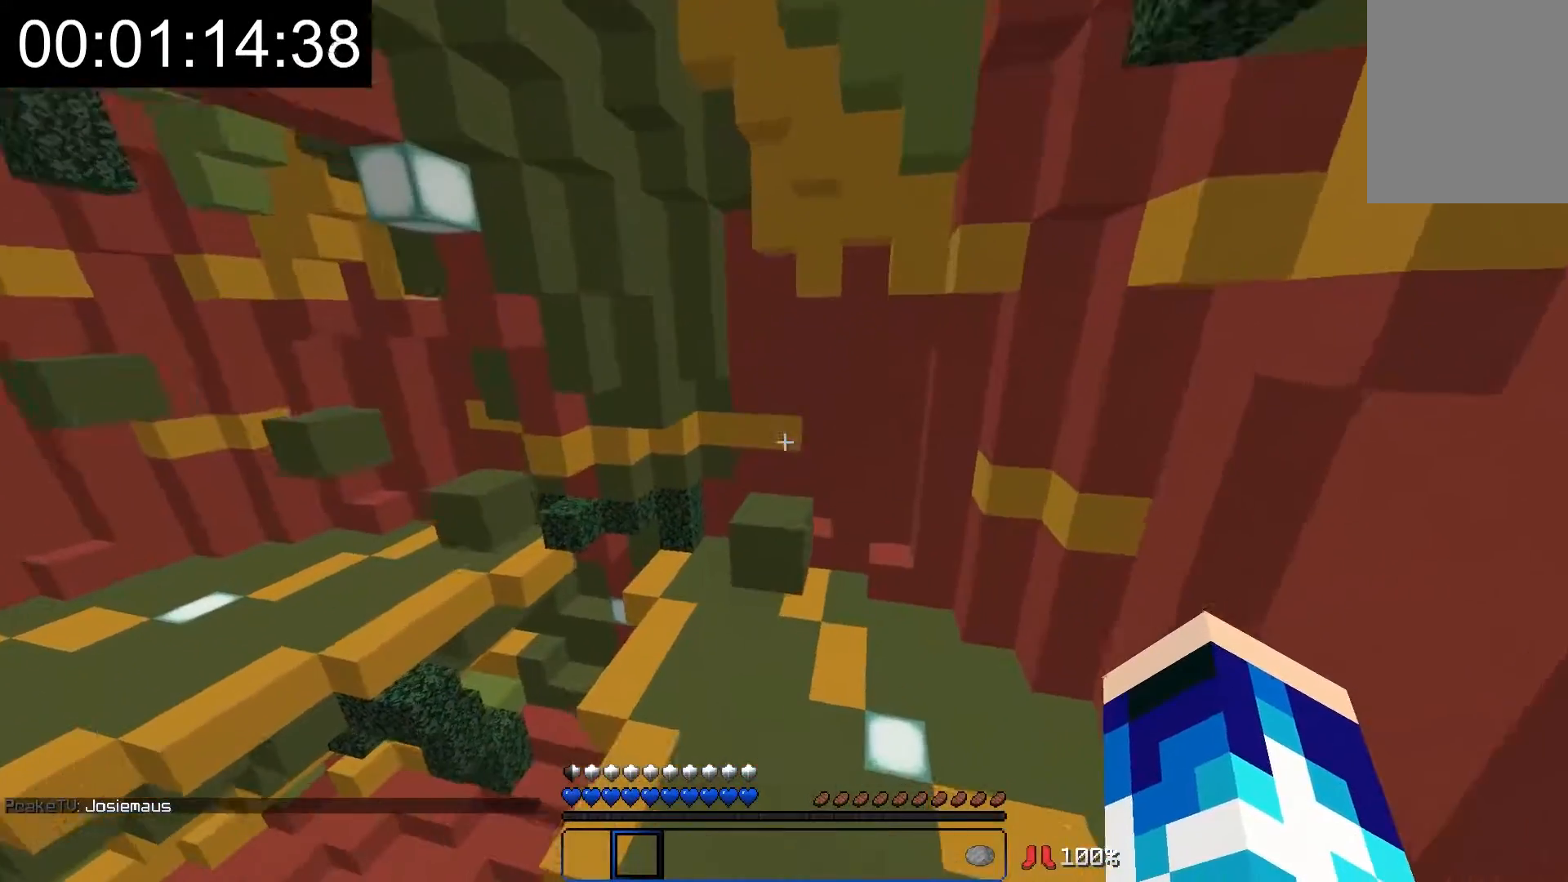
{"keys": ["w"], "mouse": [], "events": []}
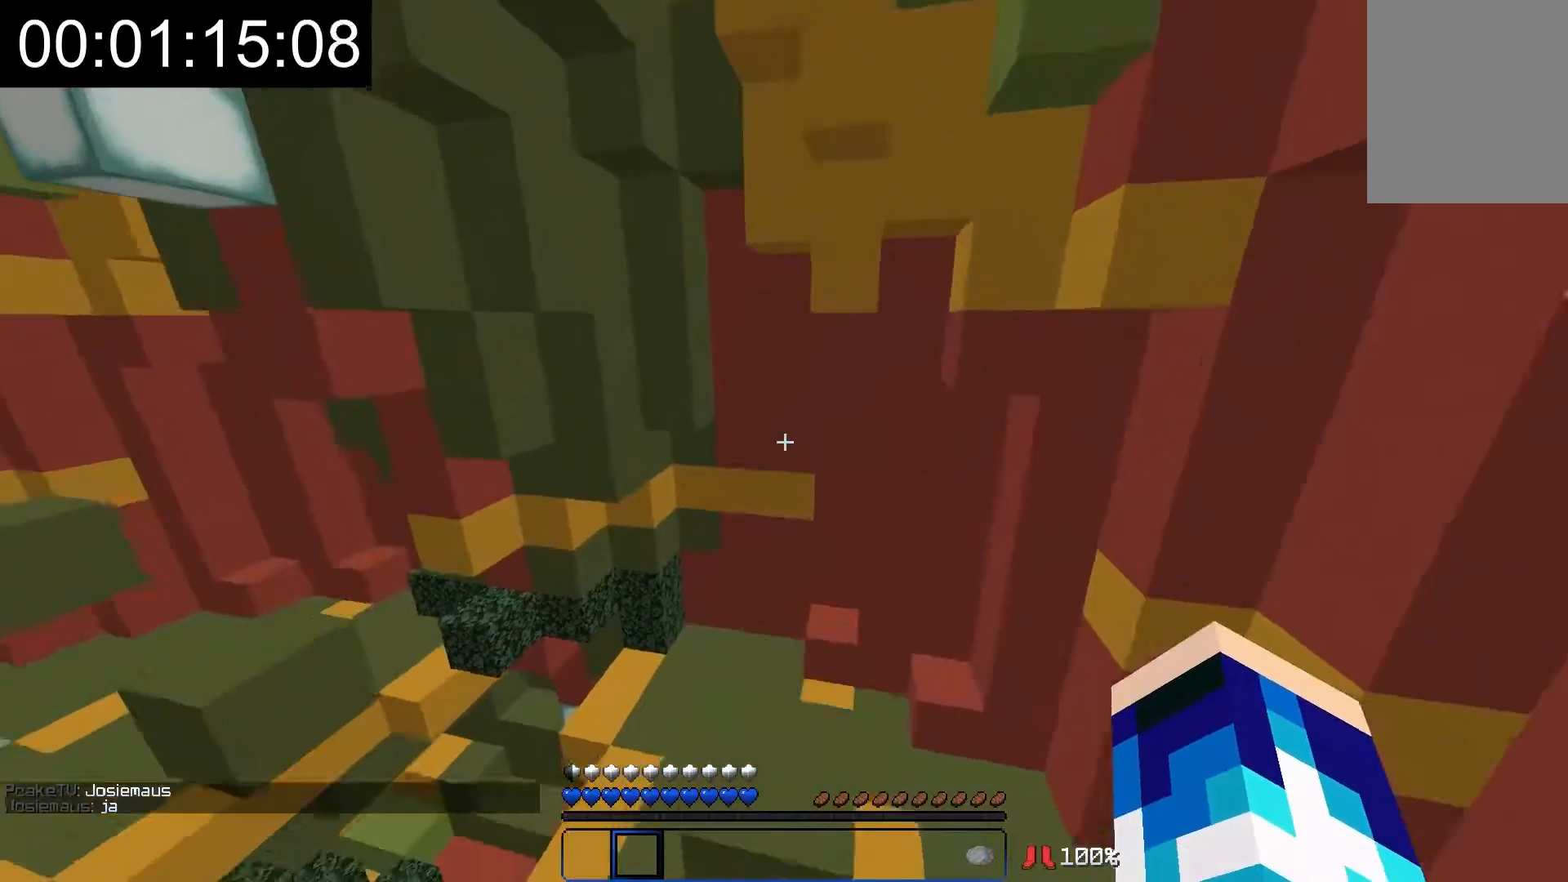
{"keys": ["a", "s"], "mouse": [], "events": [[33, "d", "down"], [217, "w", "up"], [317, "a", "down"], [317, "d", "up"], [367, "s", "down"]]}